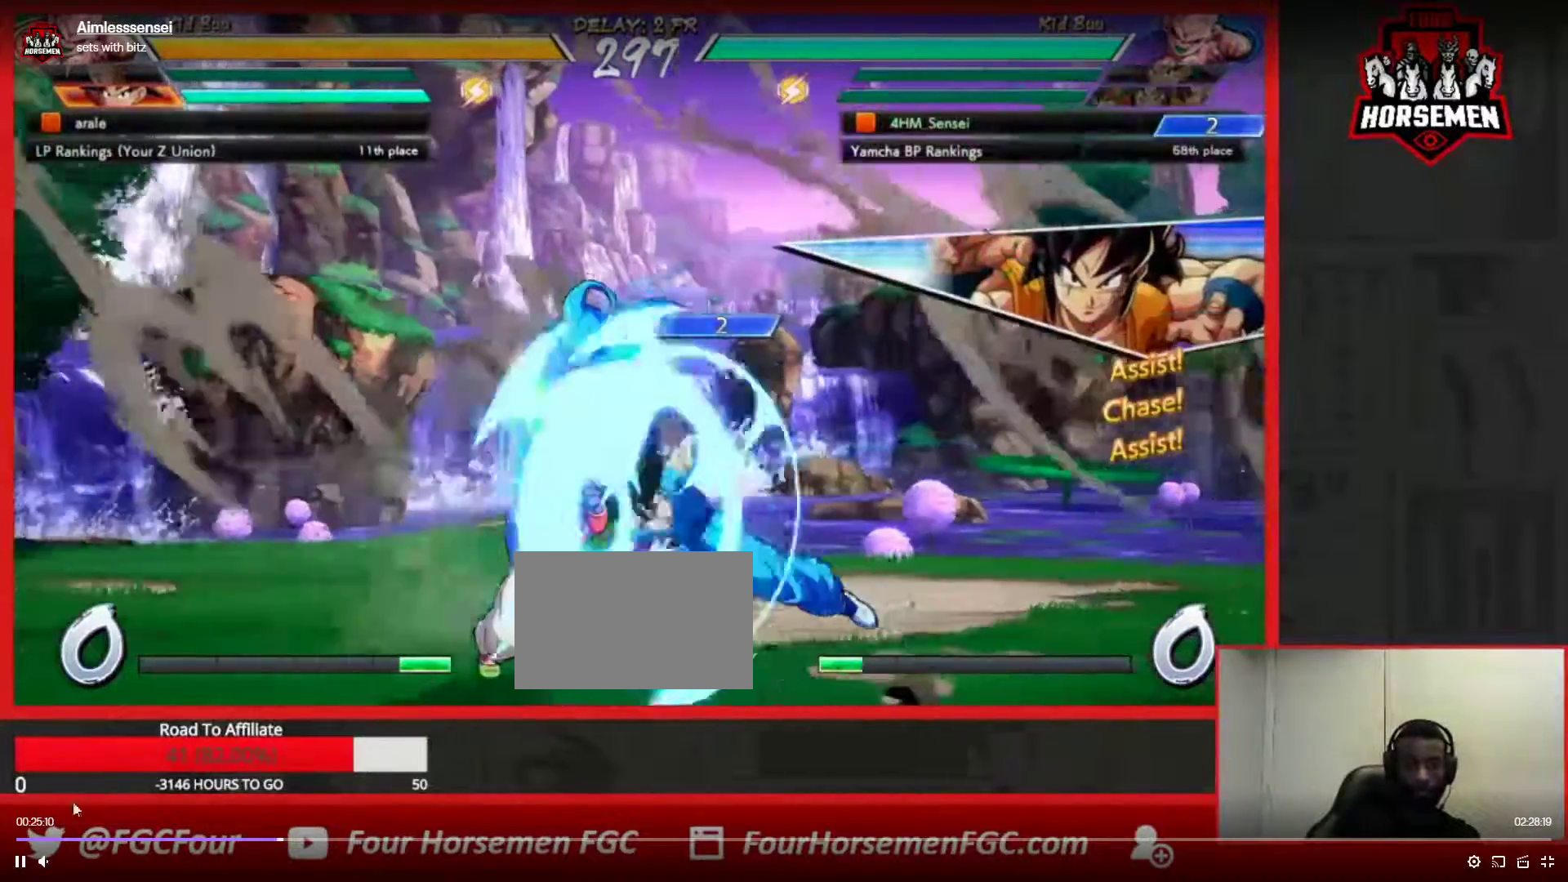
Gameplay with a controller (arcade stick); each line is a JSON object with the inputs held at the frame after it. "events" lists button and stick changes between this image and that frame as [ms after this image, input, new state], when the widget could be followed in between. Not read: L3 R3.
{"buttons": ["SQUARE", "TRIANGLE"], "left_stick": "center", "events": [[283, "SQUARE", "down"], [283, "TRIANGLE", "down"]]}
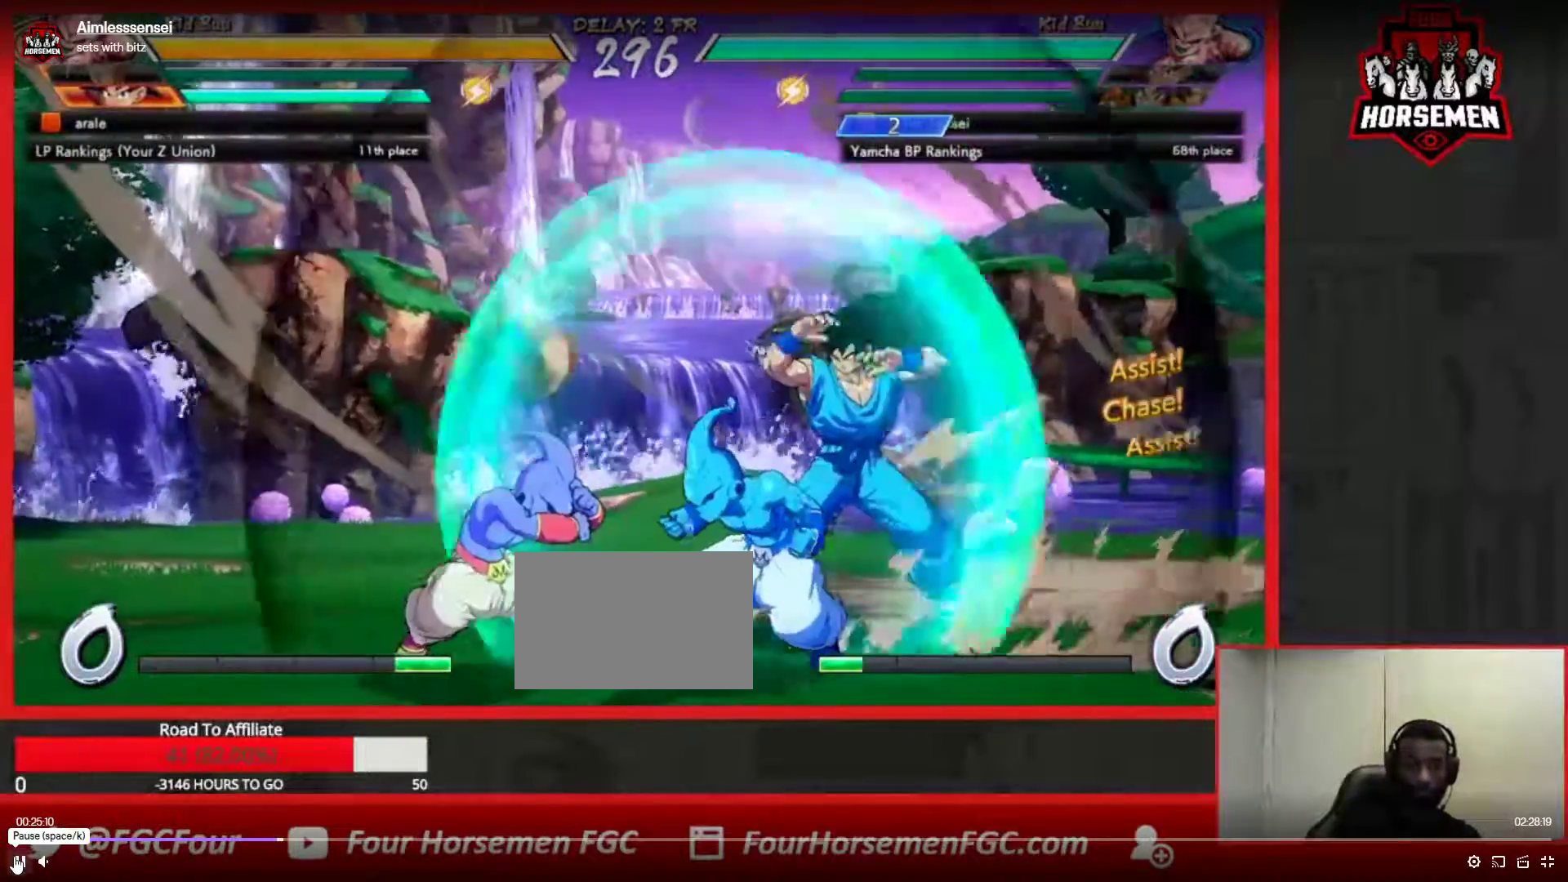
{"buttons": ["SQUARE", "TRIANGLE"], "left_stick": "center", "events": []}
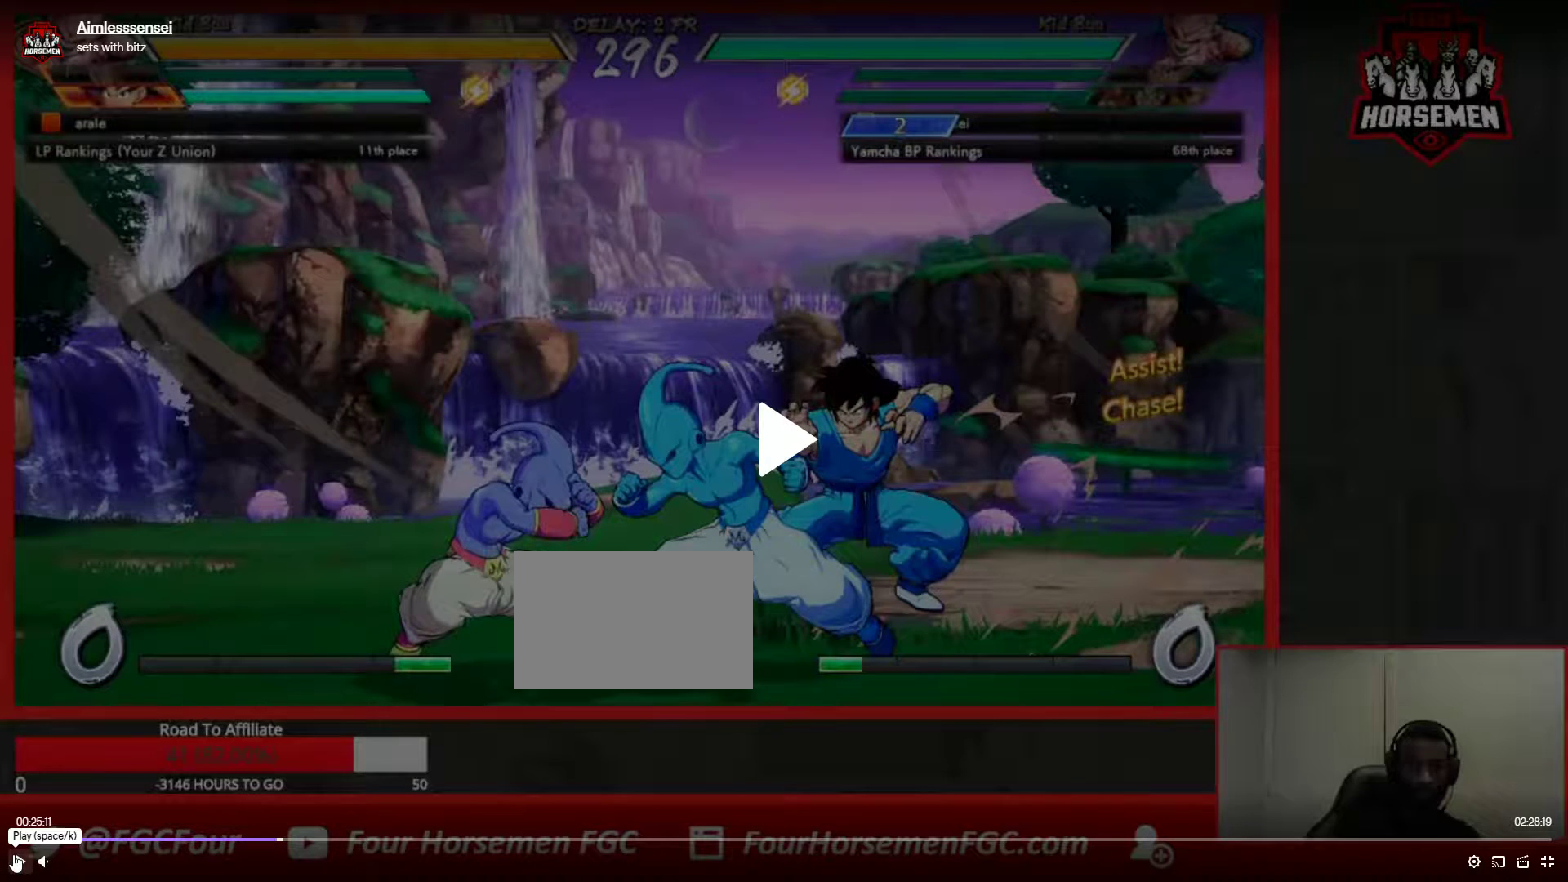
{"buttons": ["SQUARE", "TRIANGLE"], "left_stick": "center", "events": []}
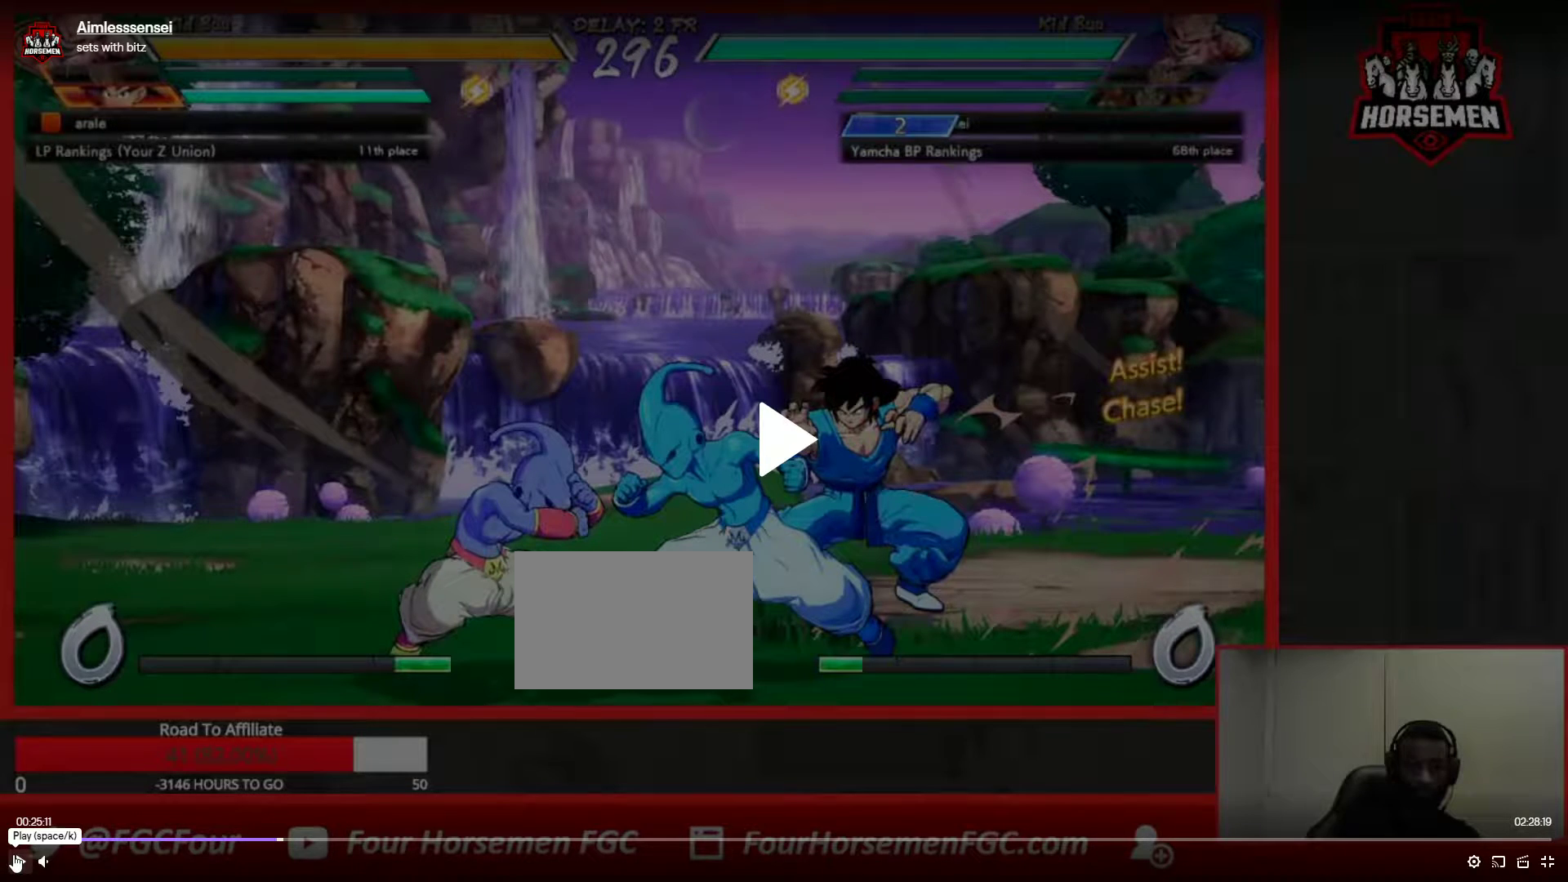
{"buttons": ["SQUARE", "TRIANGLE"], "left_stick": "center", "events": []}
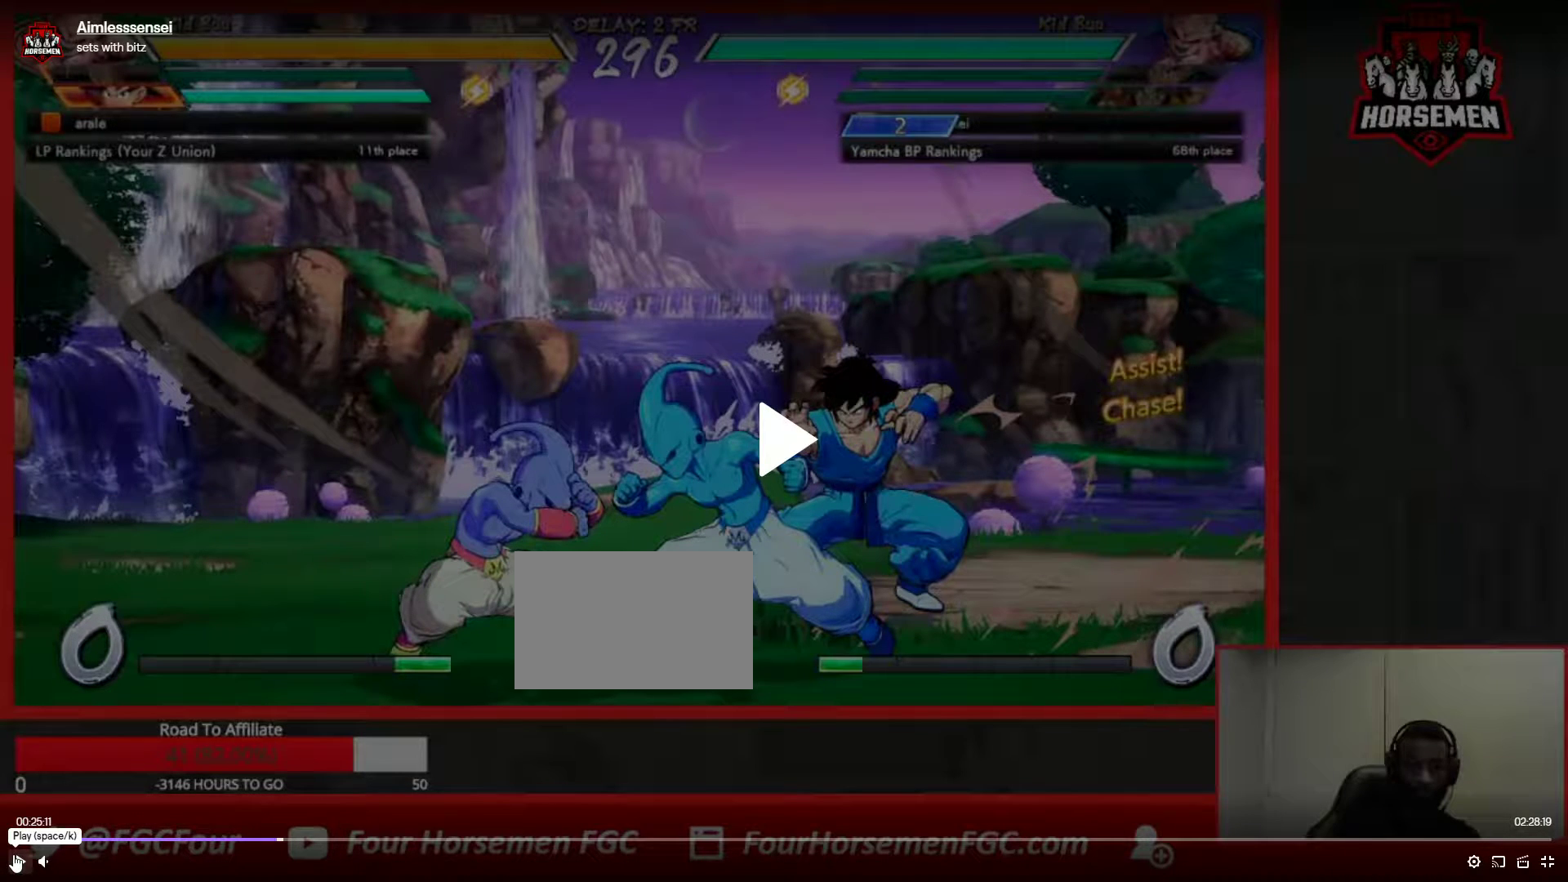
{"buttons": ["SQUARE", "TRIANGLE"], "left_stick": "center", "events": []}
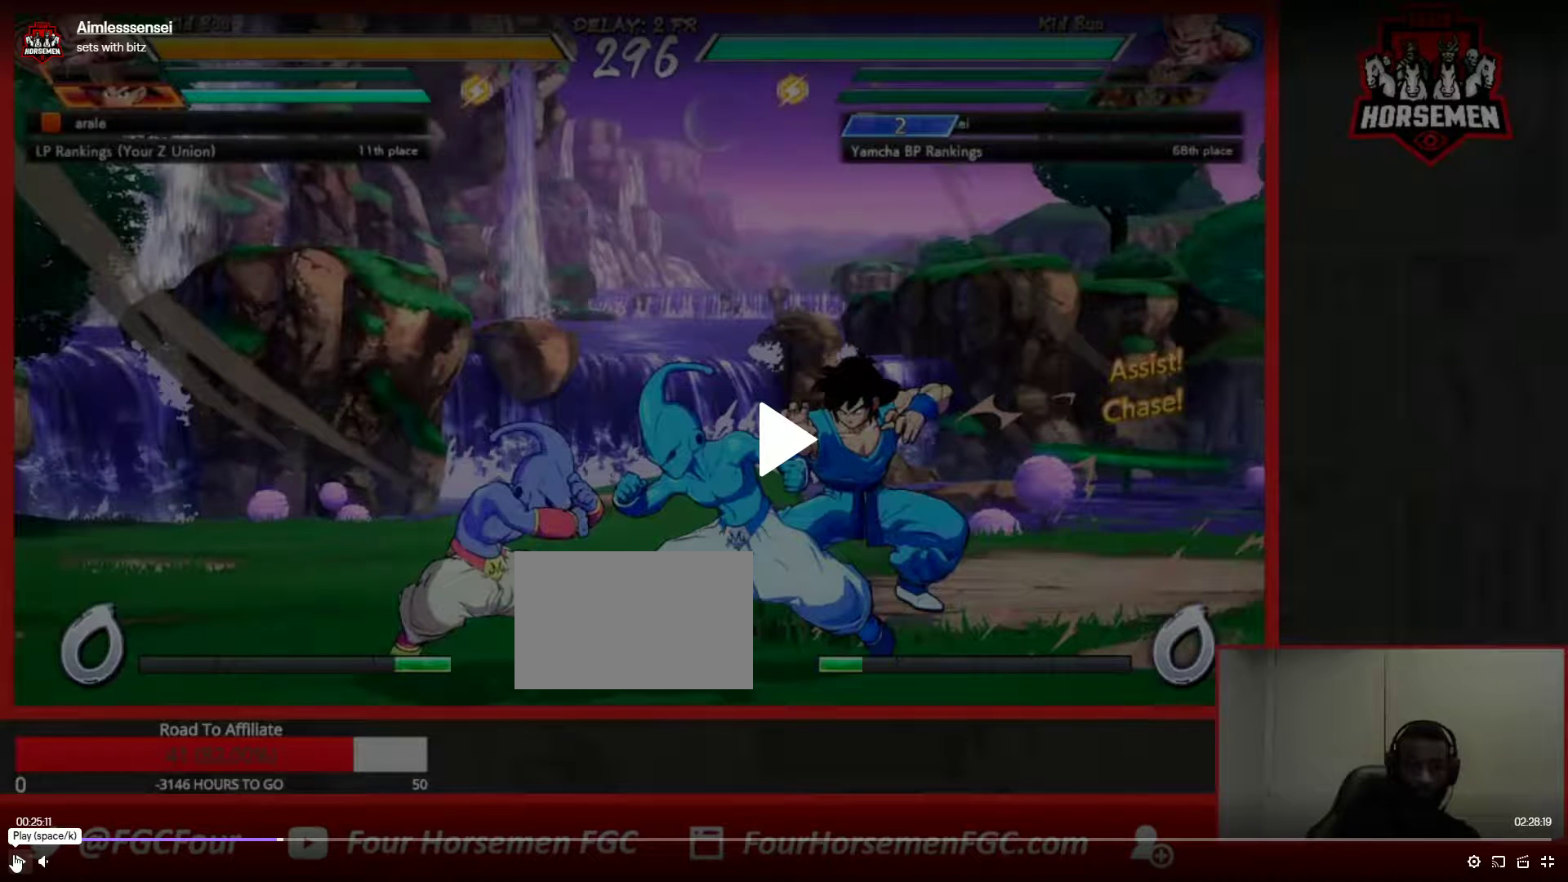
{"buttons": ["SQUARE", "TRIANGLE"], "left_stick": "center", "events": []}
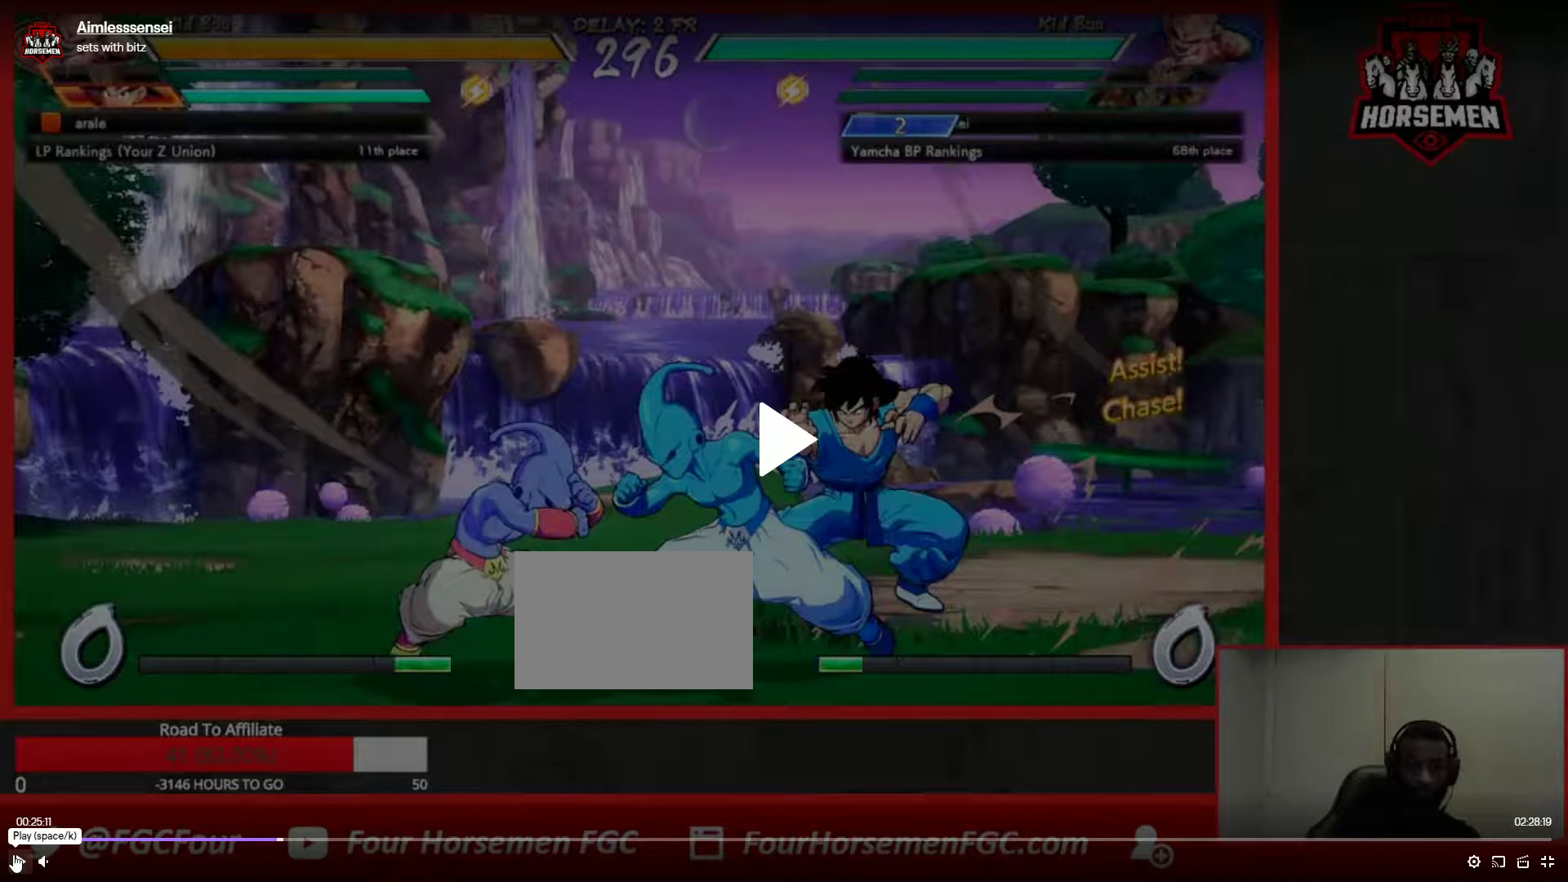
{"buttons": ["SQUARE", "TRIANGLE"], "left_stick": "center", "events": []}
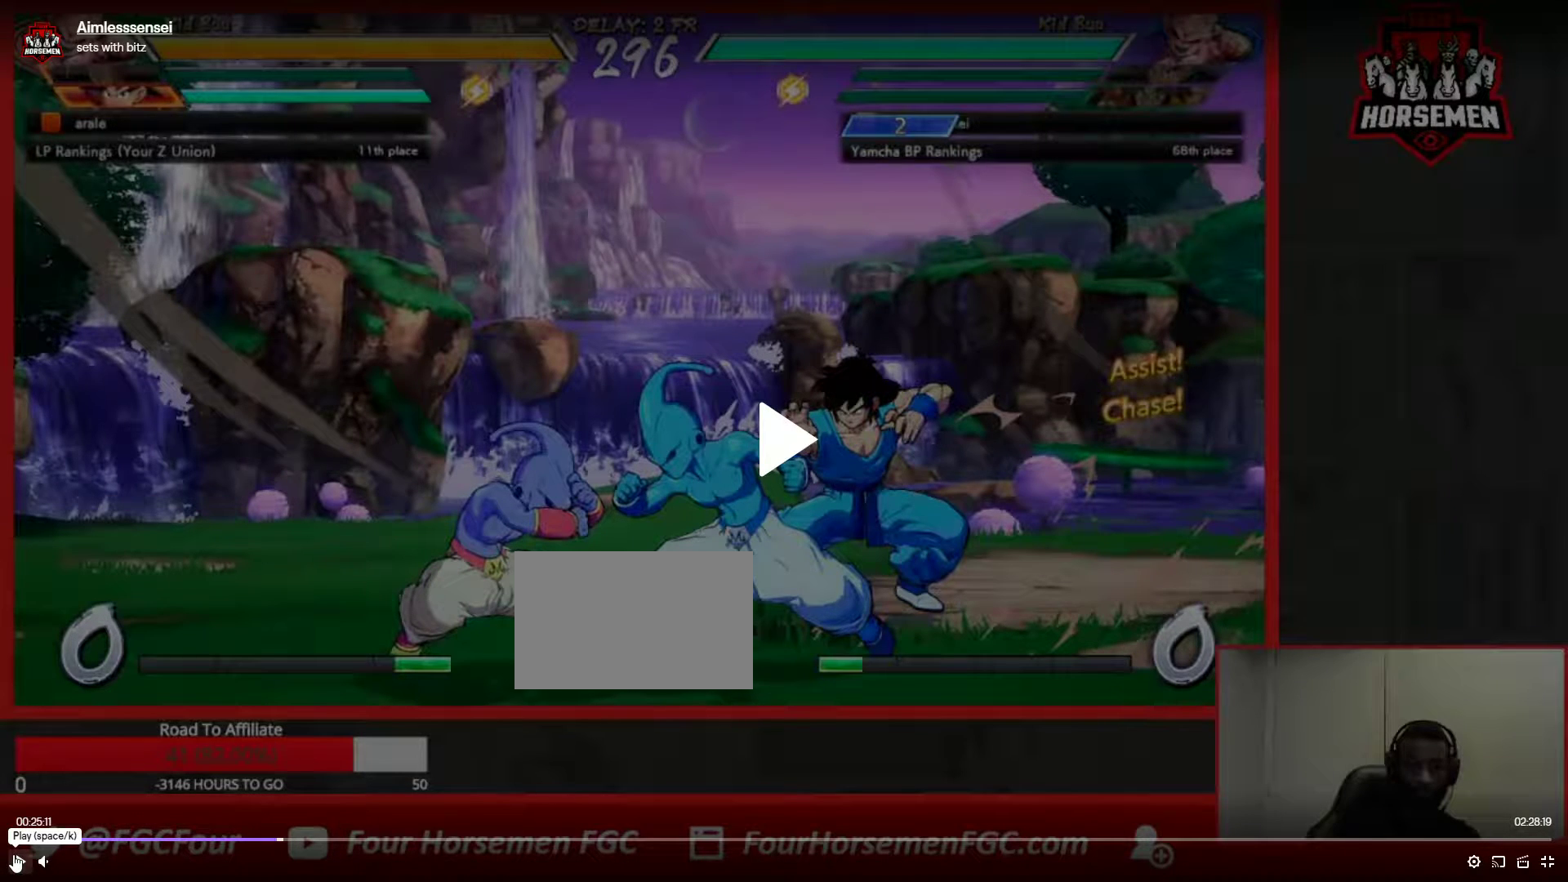
{"buttons": ["SQUARE", "TRIANGLE"], "left_stick": "center", "events": []}
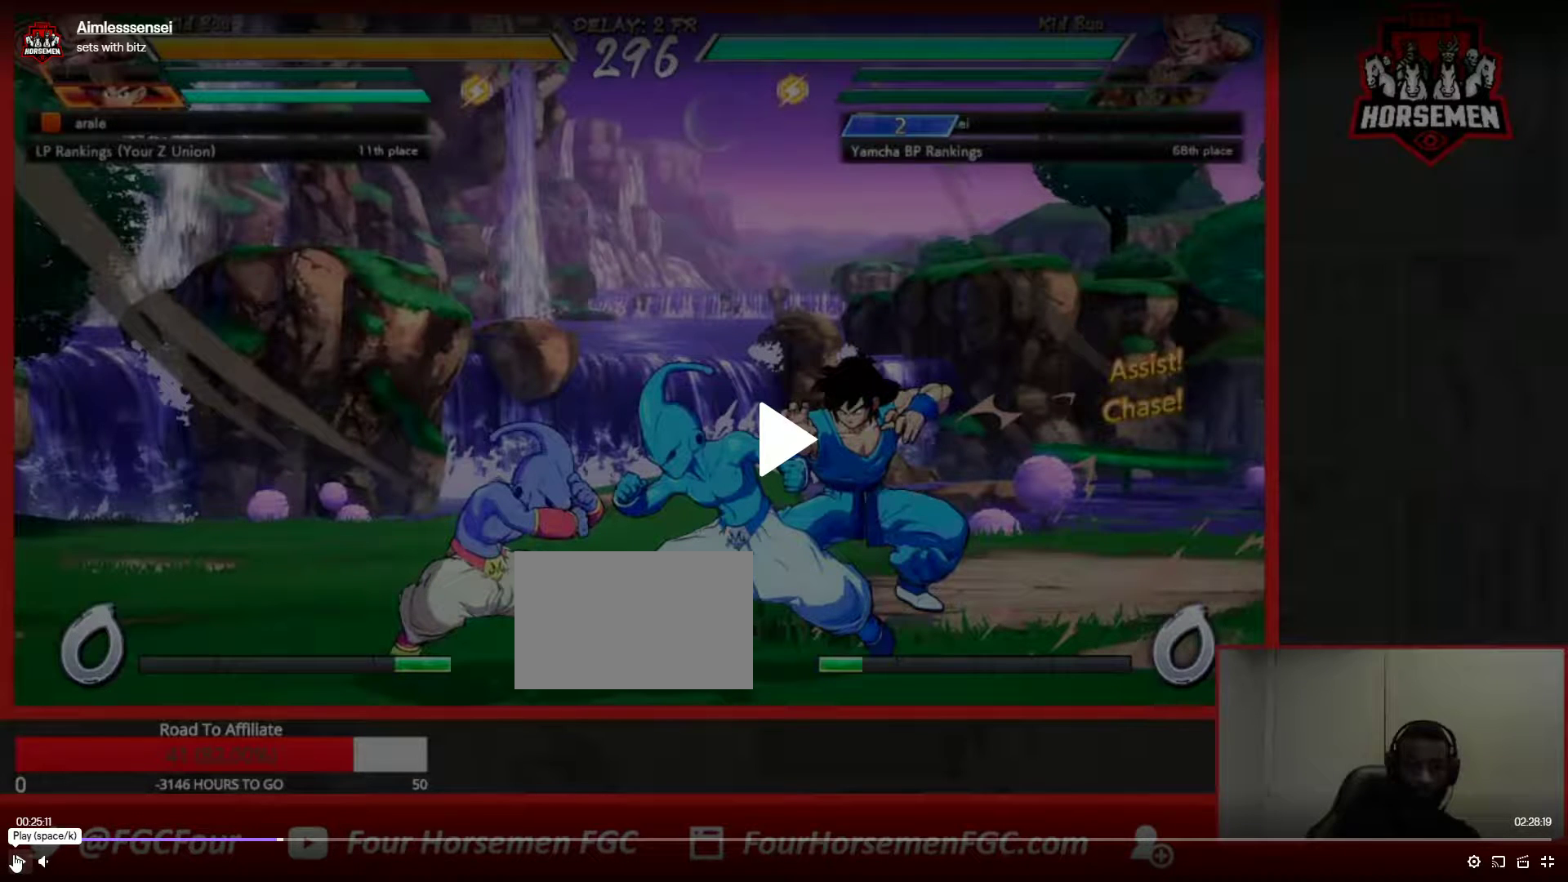
{"buttons": ["SQUARE", "TRIANGLE"], "left_stick": "center", "events": []}
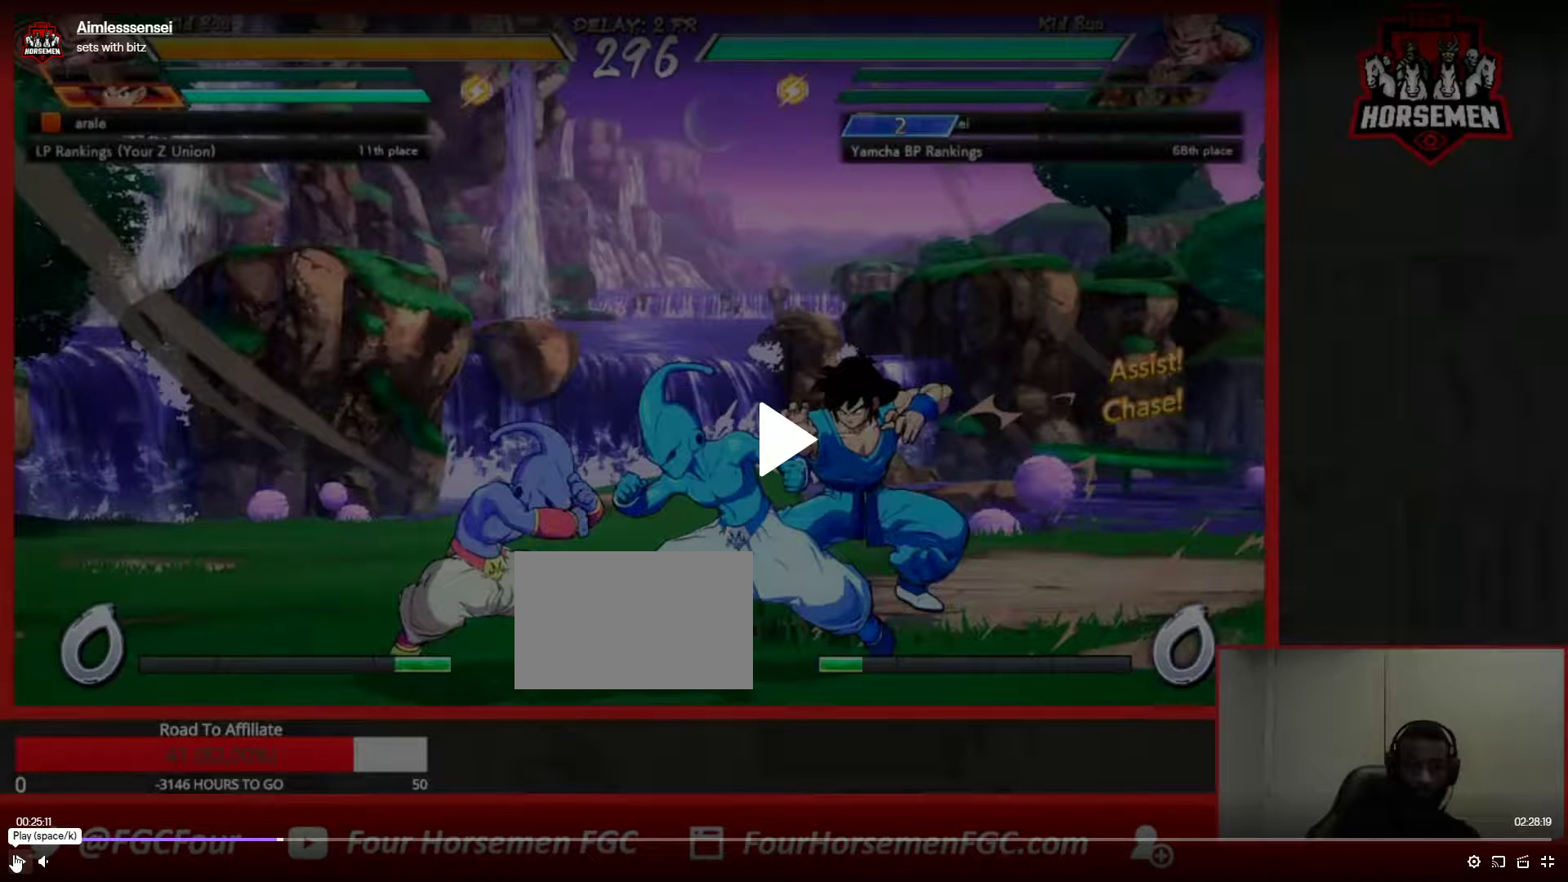
{"buttons": ["SQUARE", "TRIANGLE"], "left_stick": "center", "events": []}
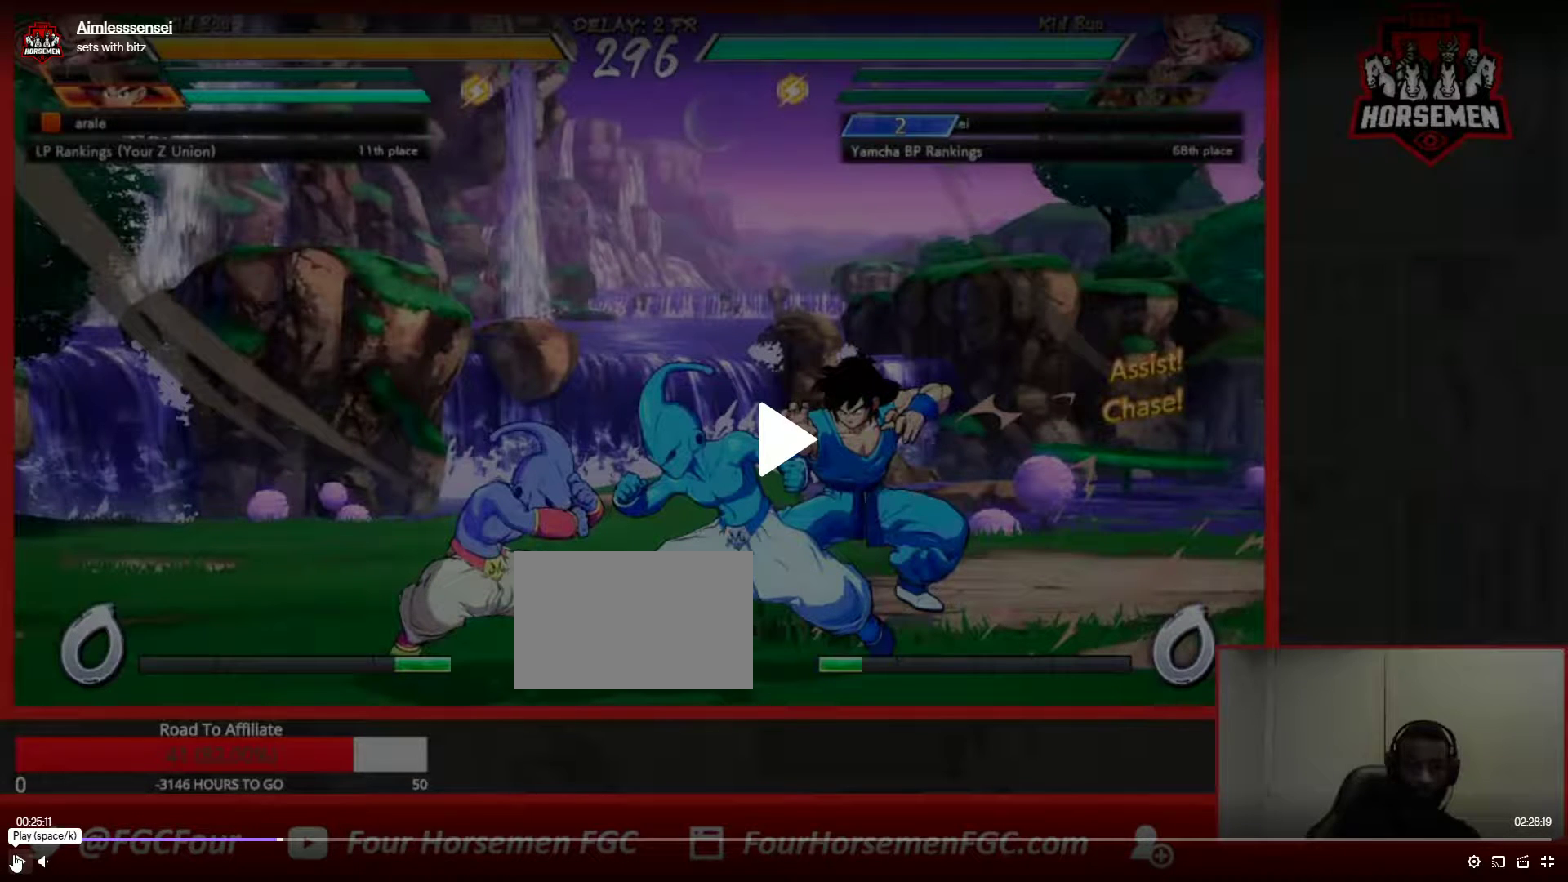
{"buttons": ["SQUARE", "TRIANGLE"], "left_stick": "center", "events": []}
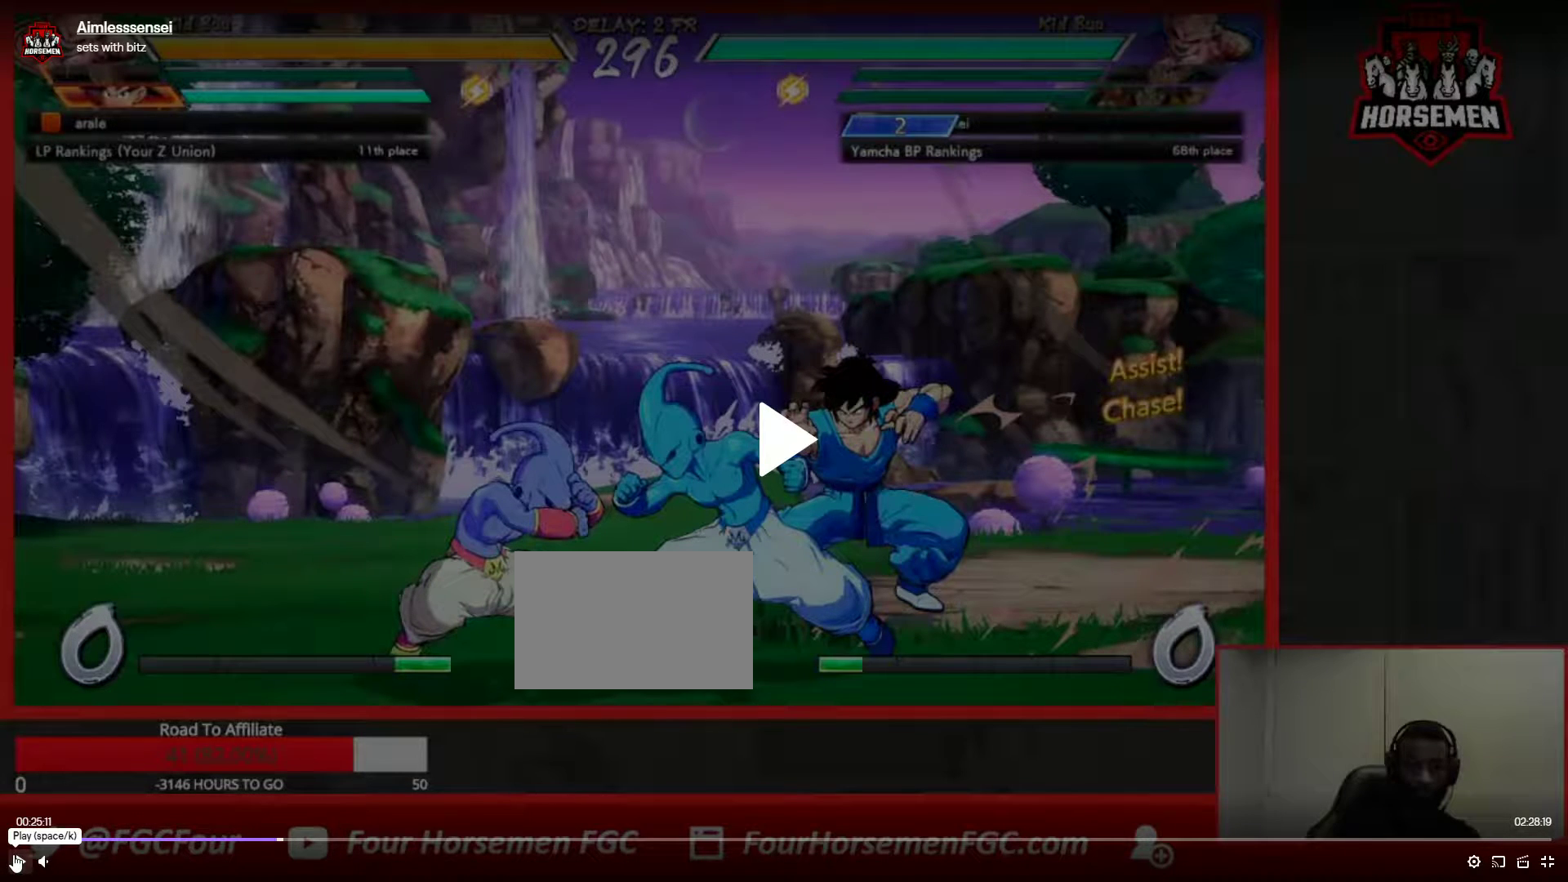
{"buttons": ["SQUARE", "TRIANGLE"], "left_stick": "center", "events": []}
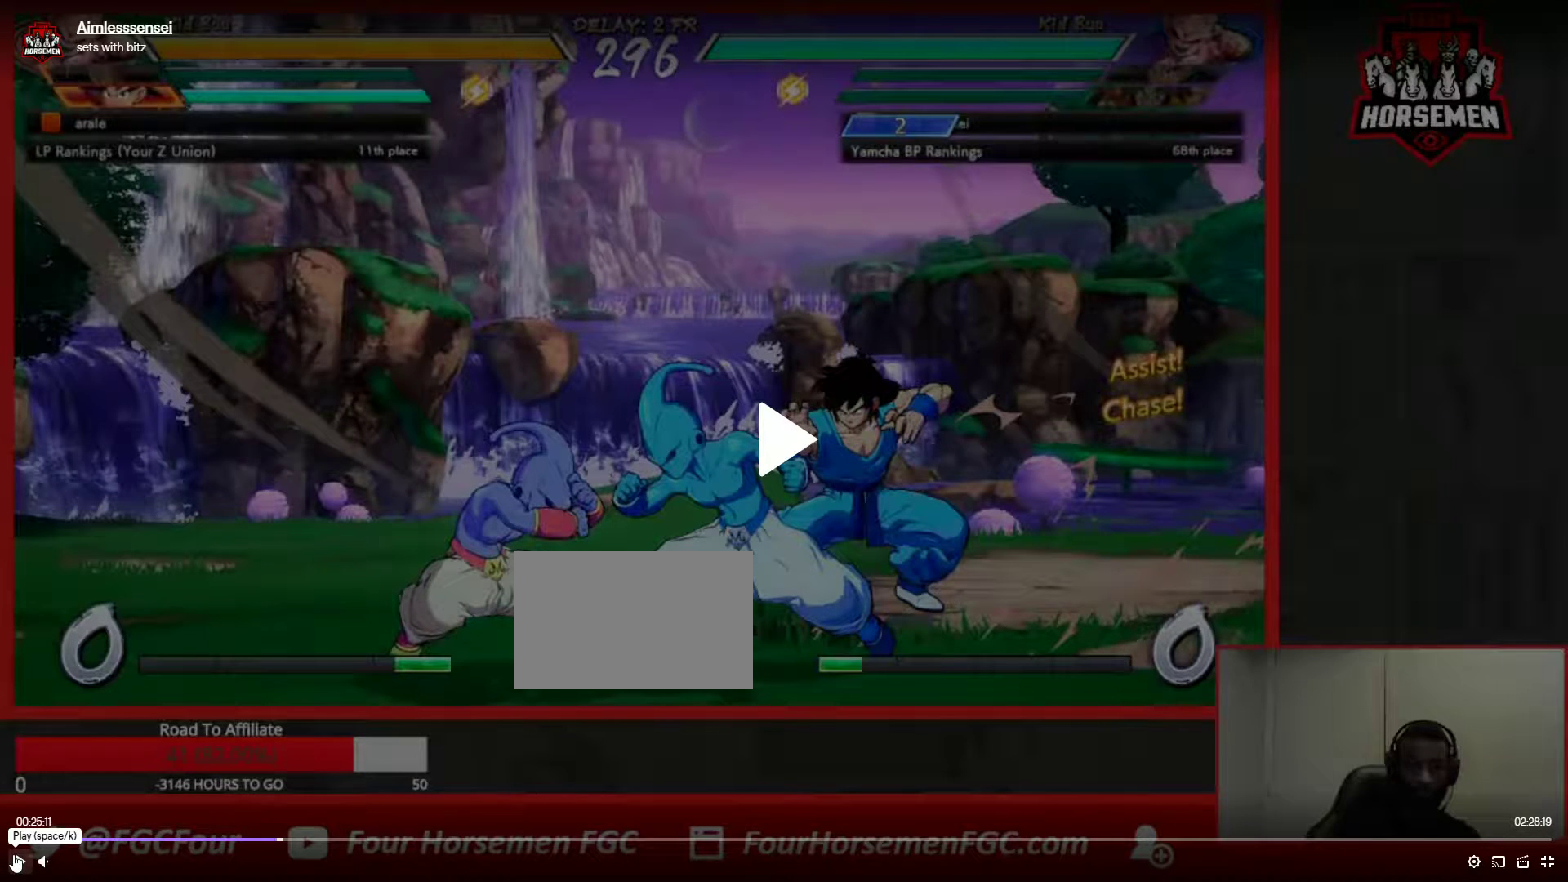
{"buttons": ["SQUARE", "TRIANGLE"], "left_stick": "center", "events": []}
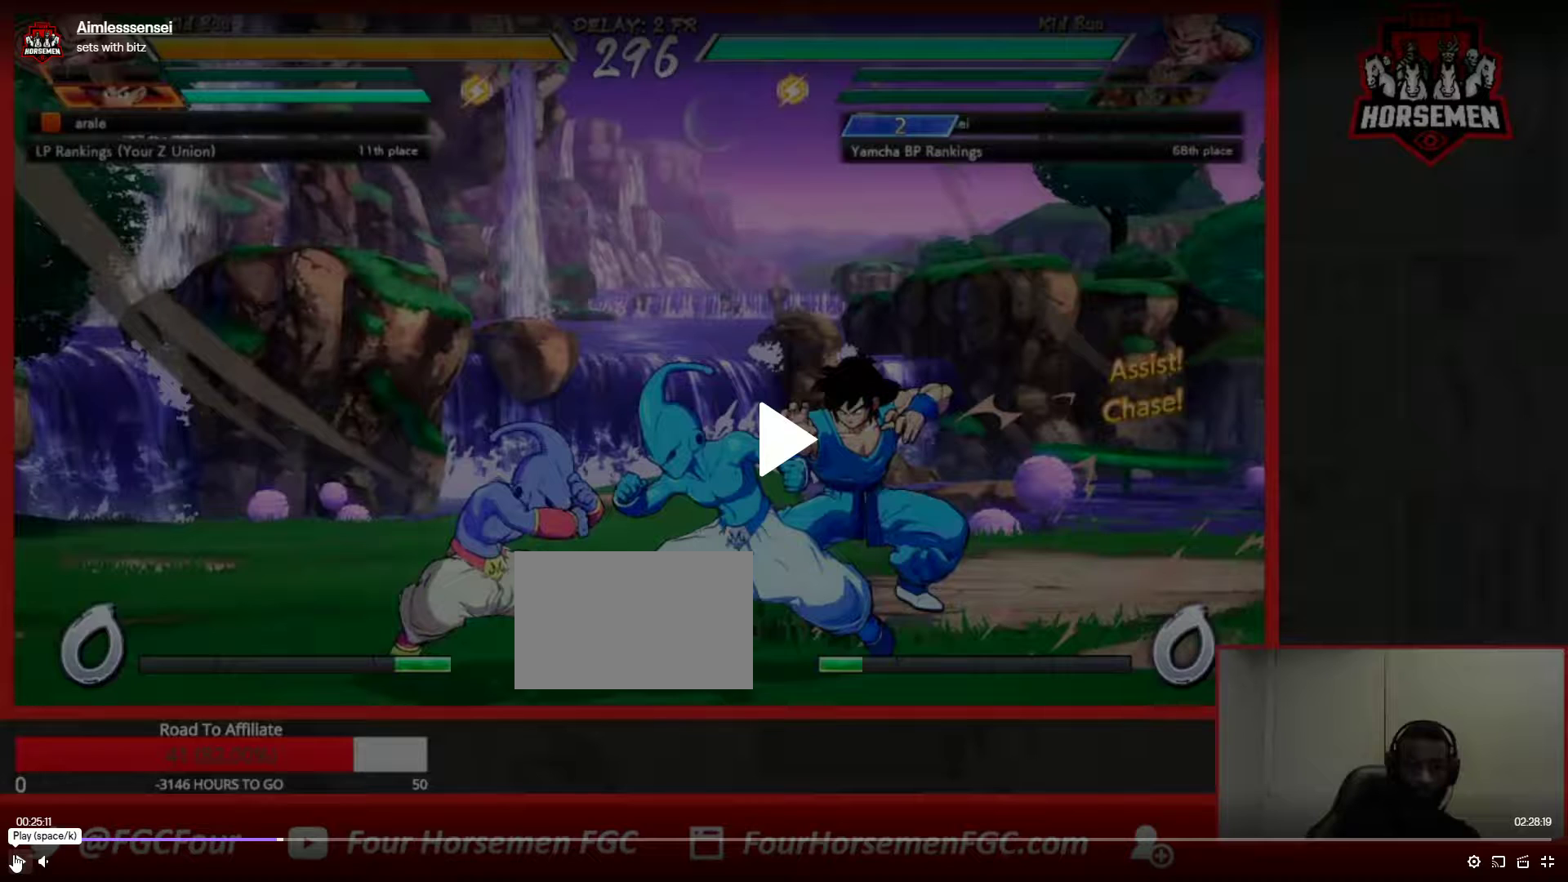
{"buttons": ["SQUARE", "TRIANGLE"], "left_stick": "center", "events": []}
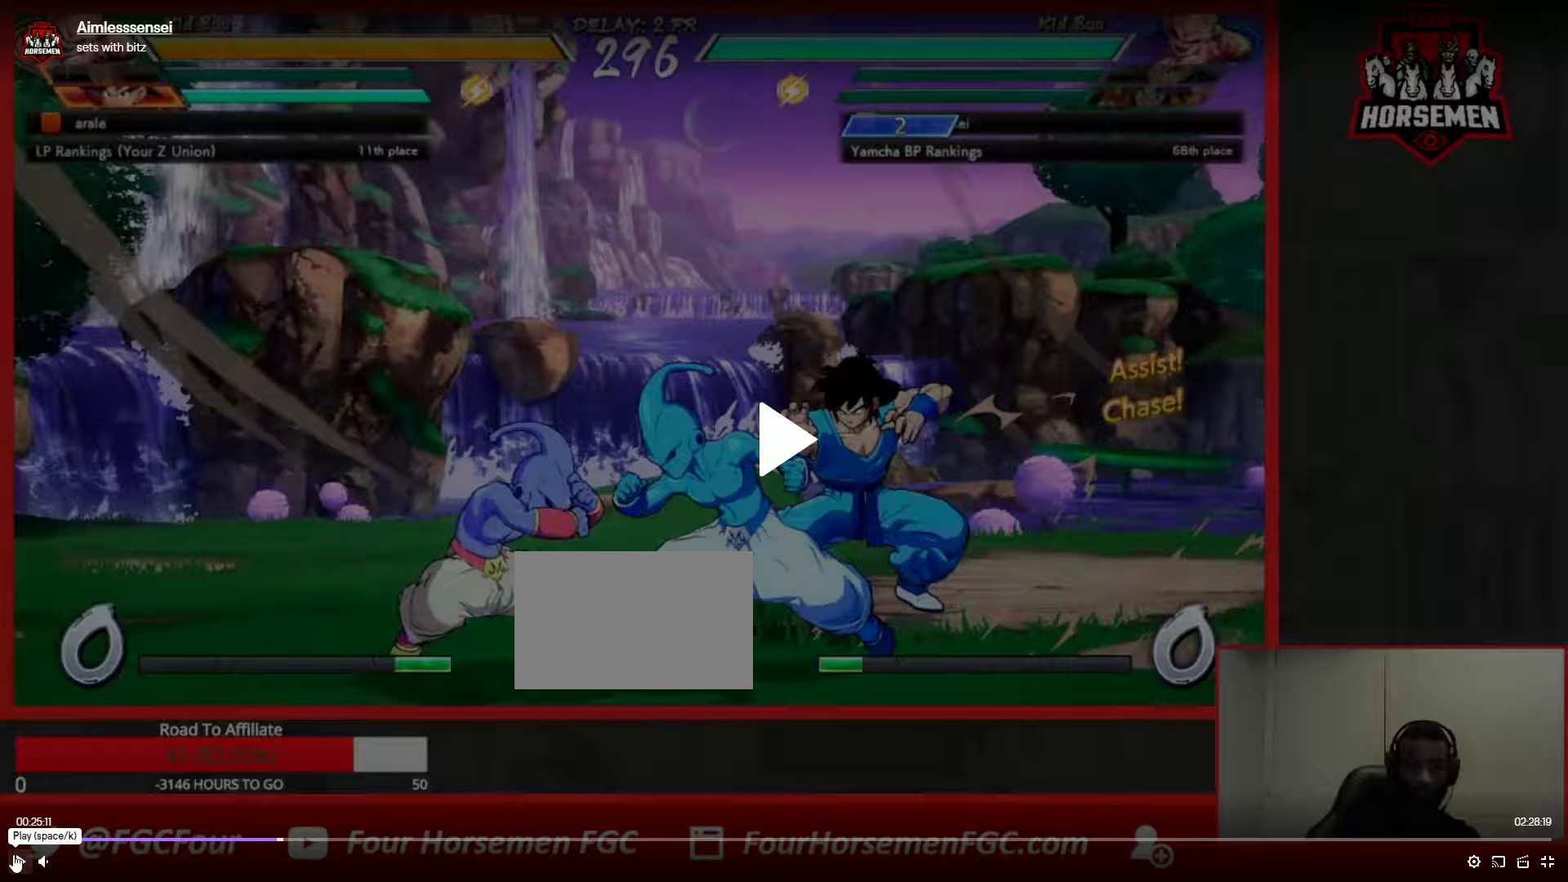
{"buttons": ["SQUARE", "TRIANGLE"], "left_stick": "center", "events": []}
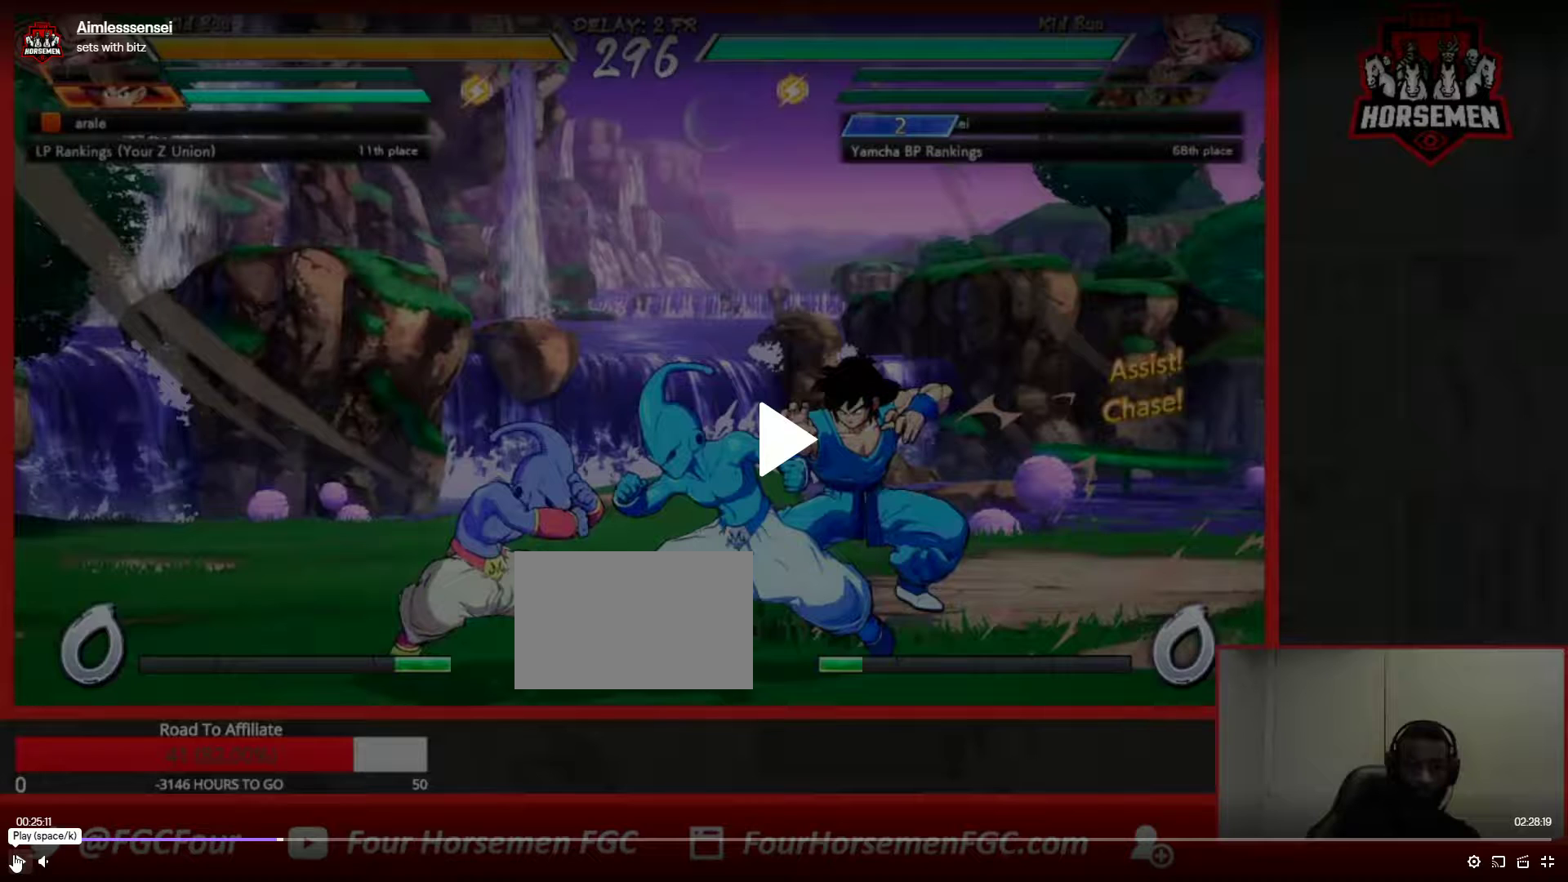
{"buttons": ["SQUARE", "TRIANGLE"], "left_stick": "center", "events": []}
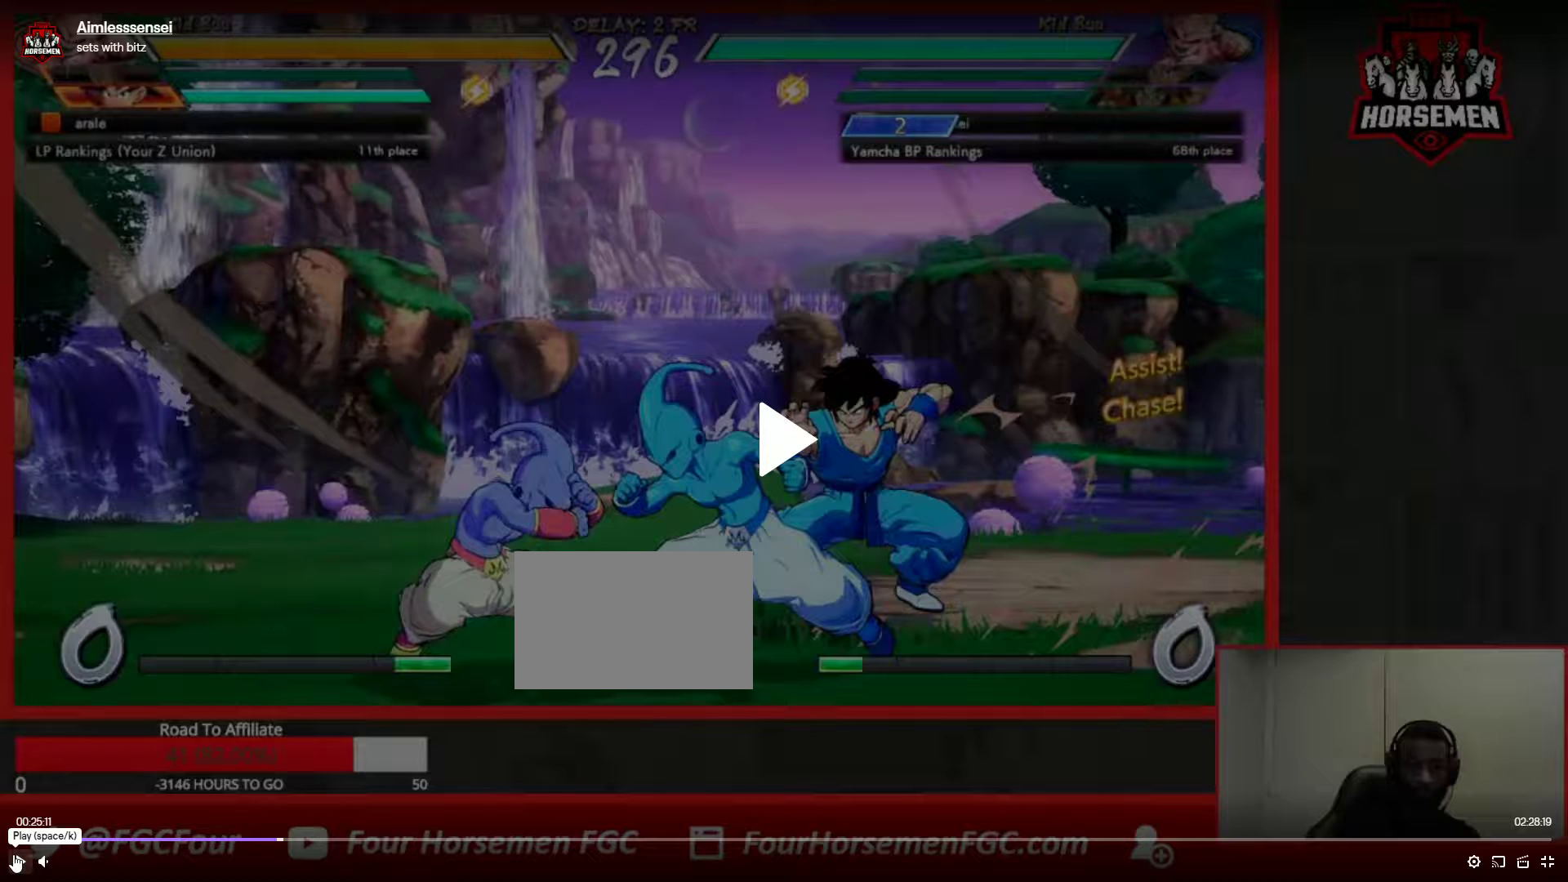
{"buttons": ["SQUARE", "TRIANGLE"], "left_stick": "center", "events": []}
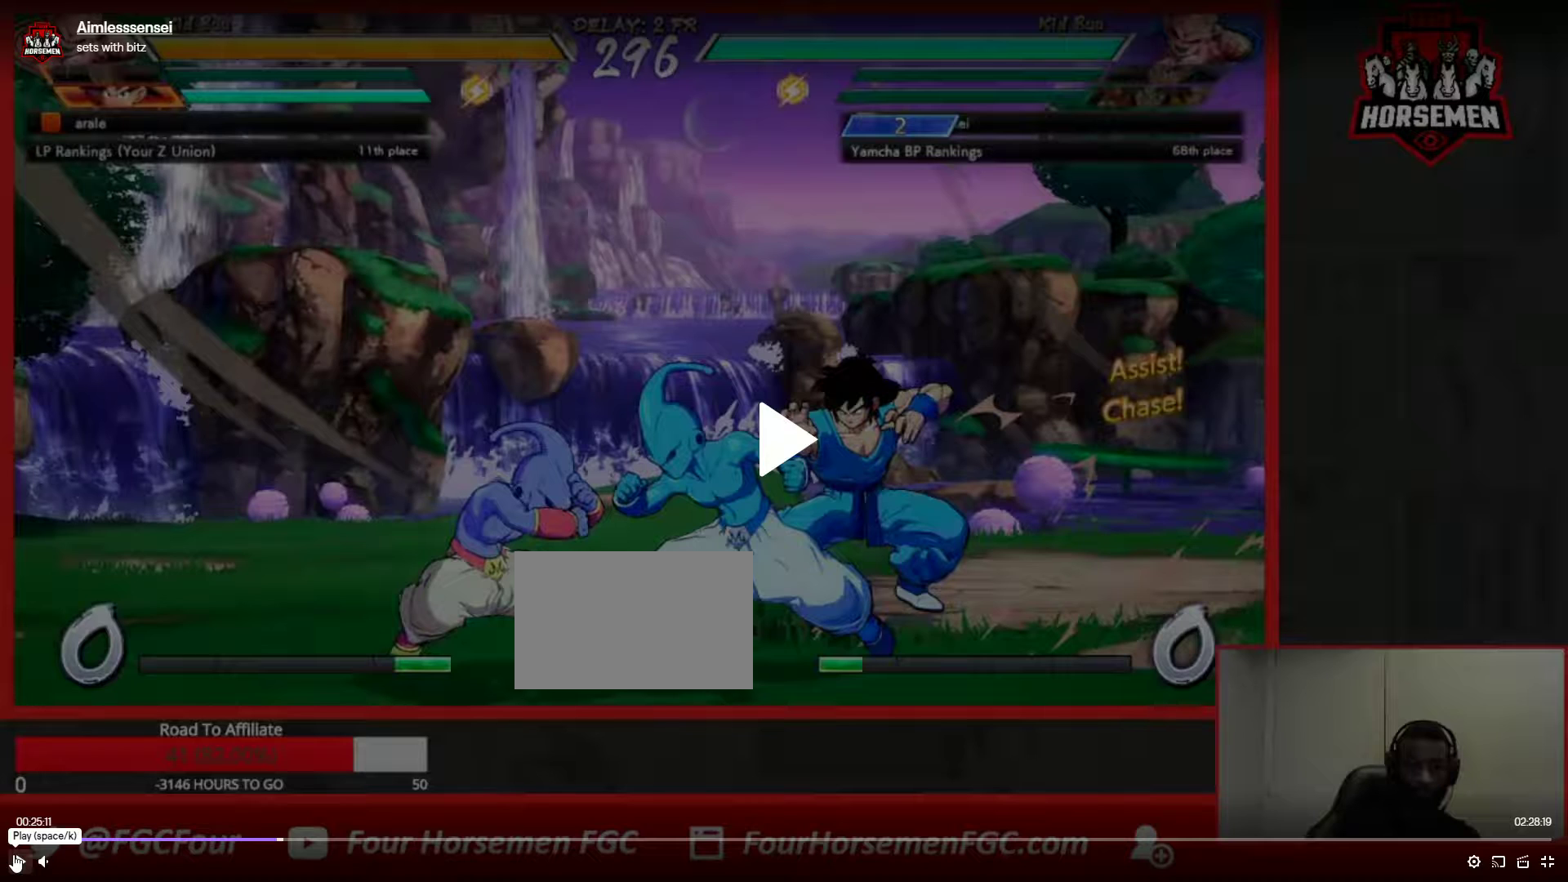
{"buttons": ["SQUARE", "TRIANGLE"], "left_stick": "center", "events": []}
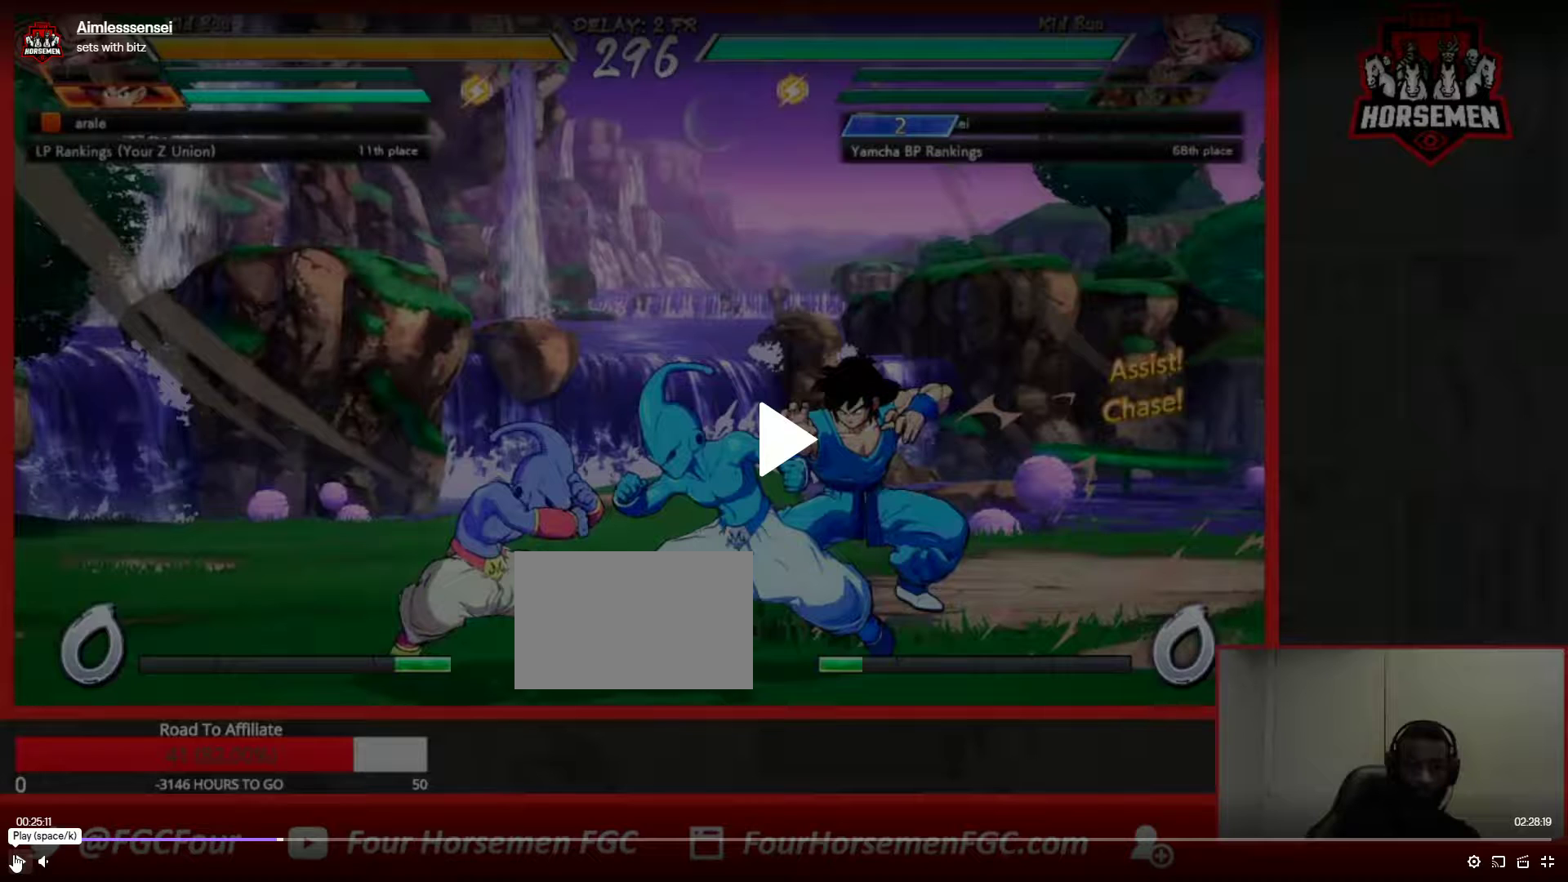
{"buttons": ["SQUARE", "TRIANGLE"], "left_stick": "center", "events": []}
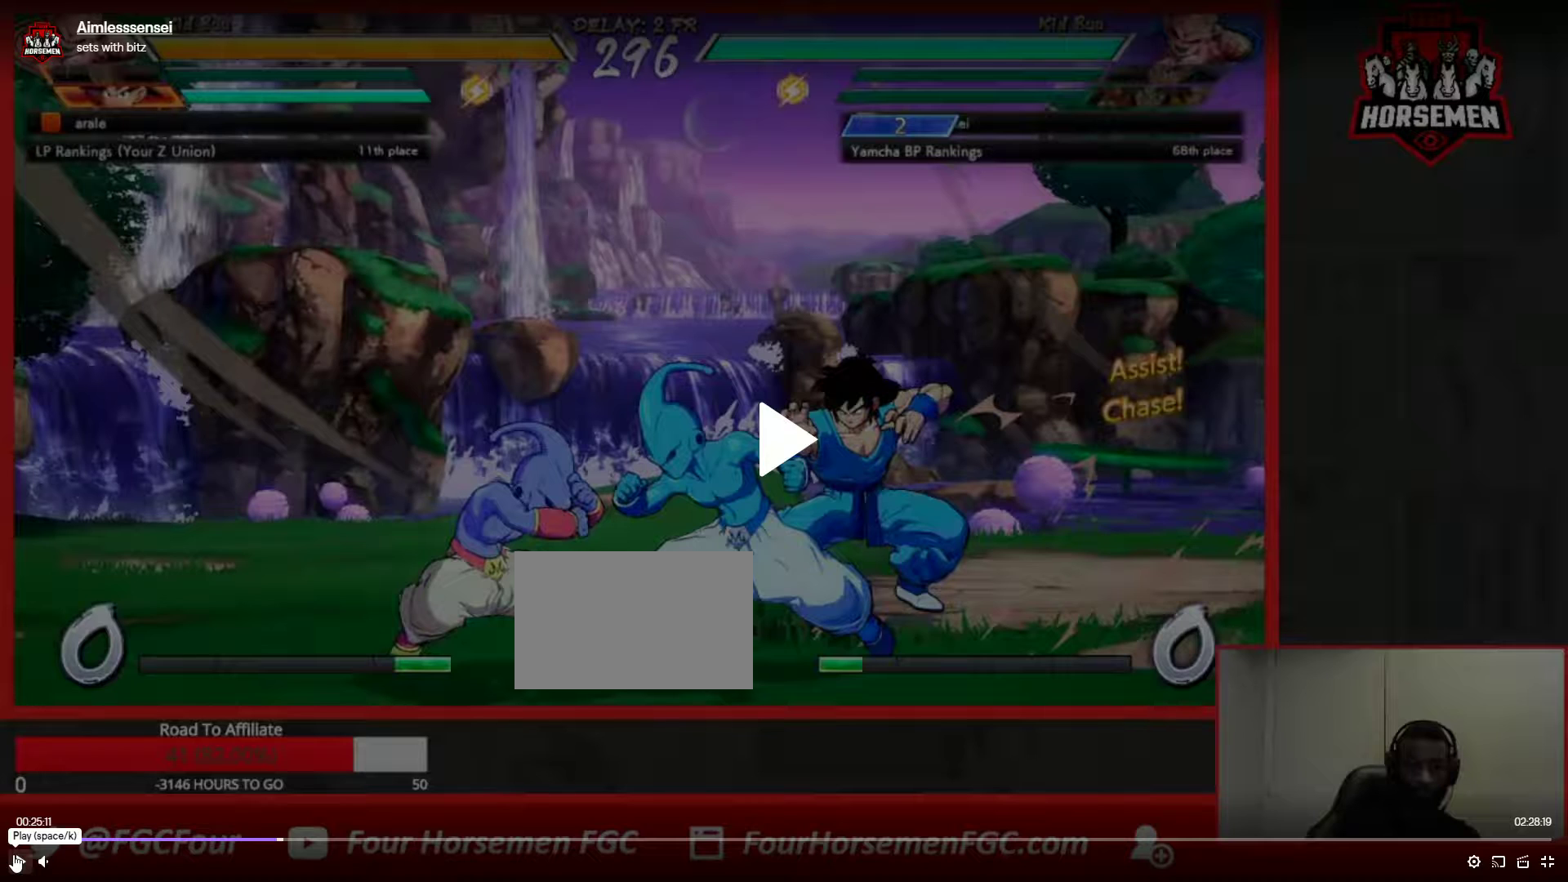
{"buttons": ["SQUARE", "TRIANGLE"], "left_stick": "center", "events": []}
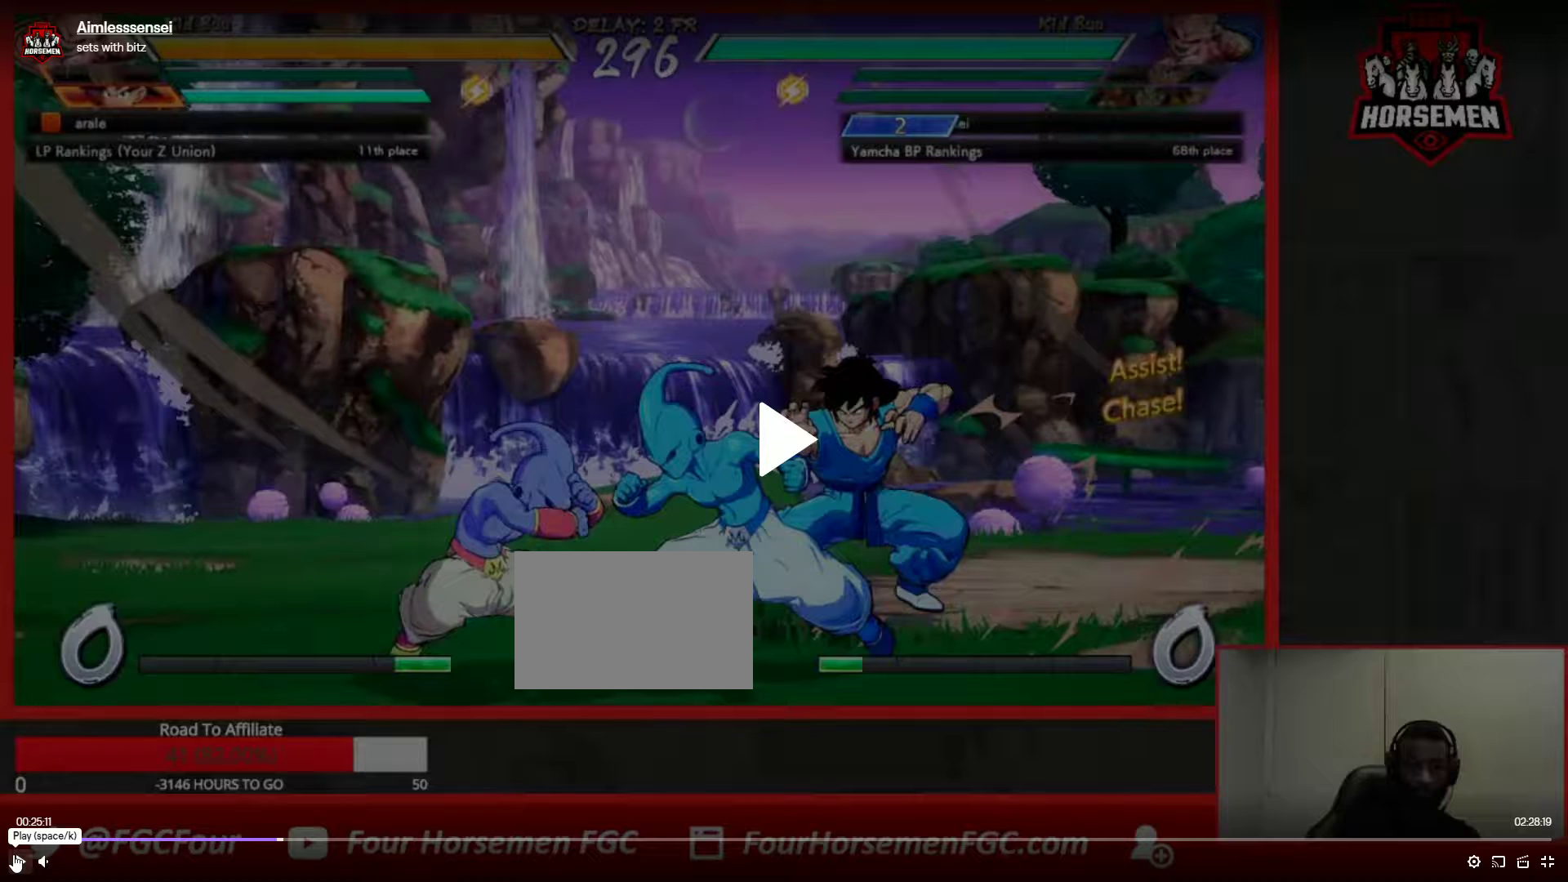
{"buttons": ["SQUARE", "TRIANGLE"], "left_stick": "center", "events": []}
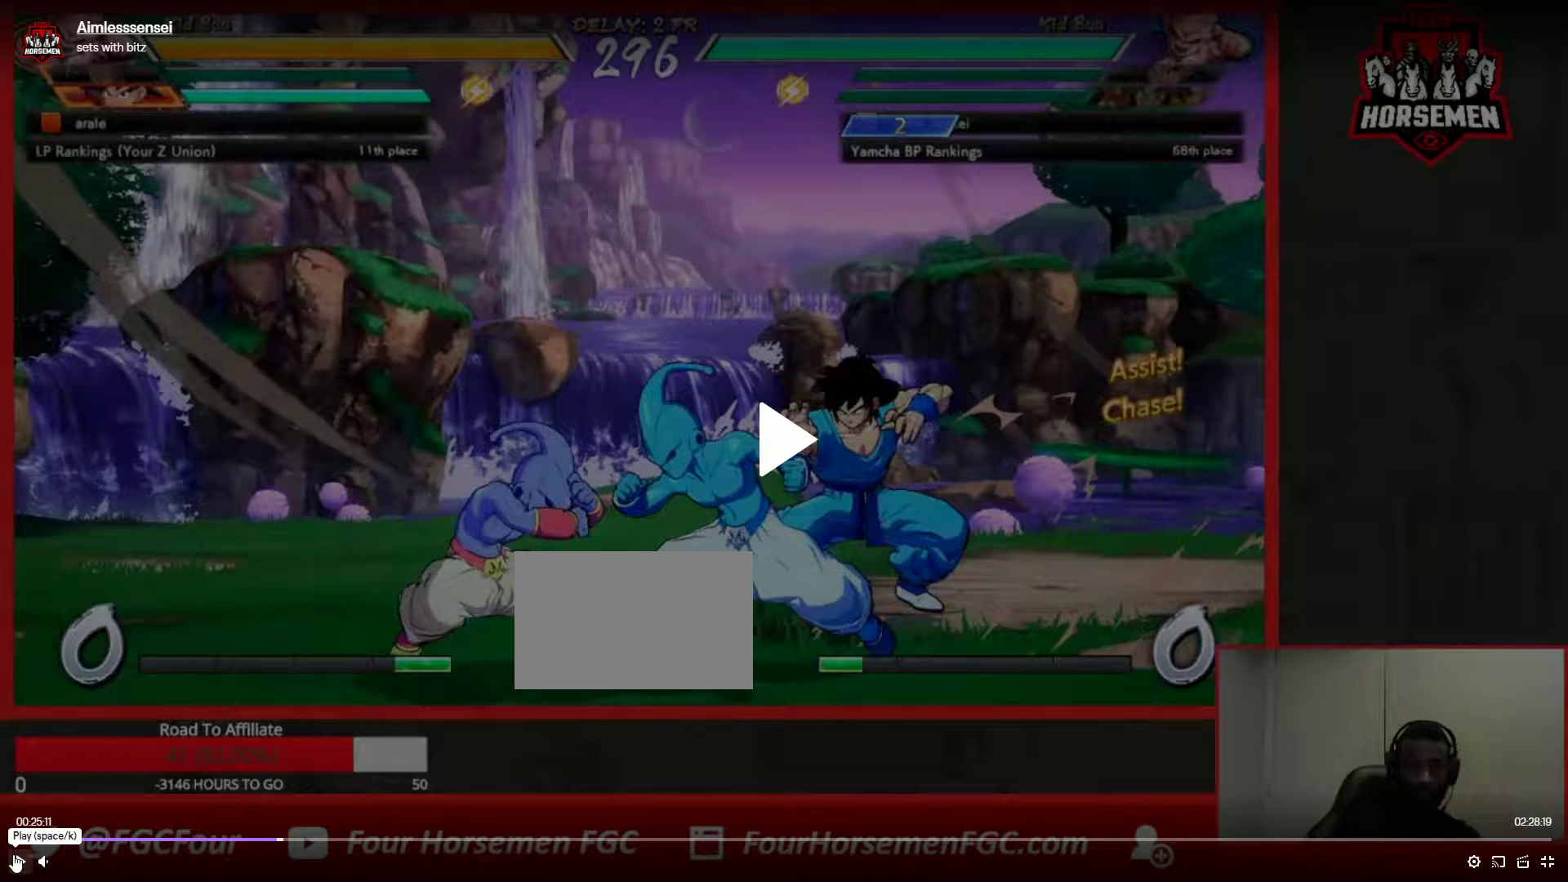
{"buttons": ["SQUARE", "TRIANGLE"], "left_stick": "center", "events": []}
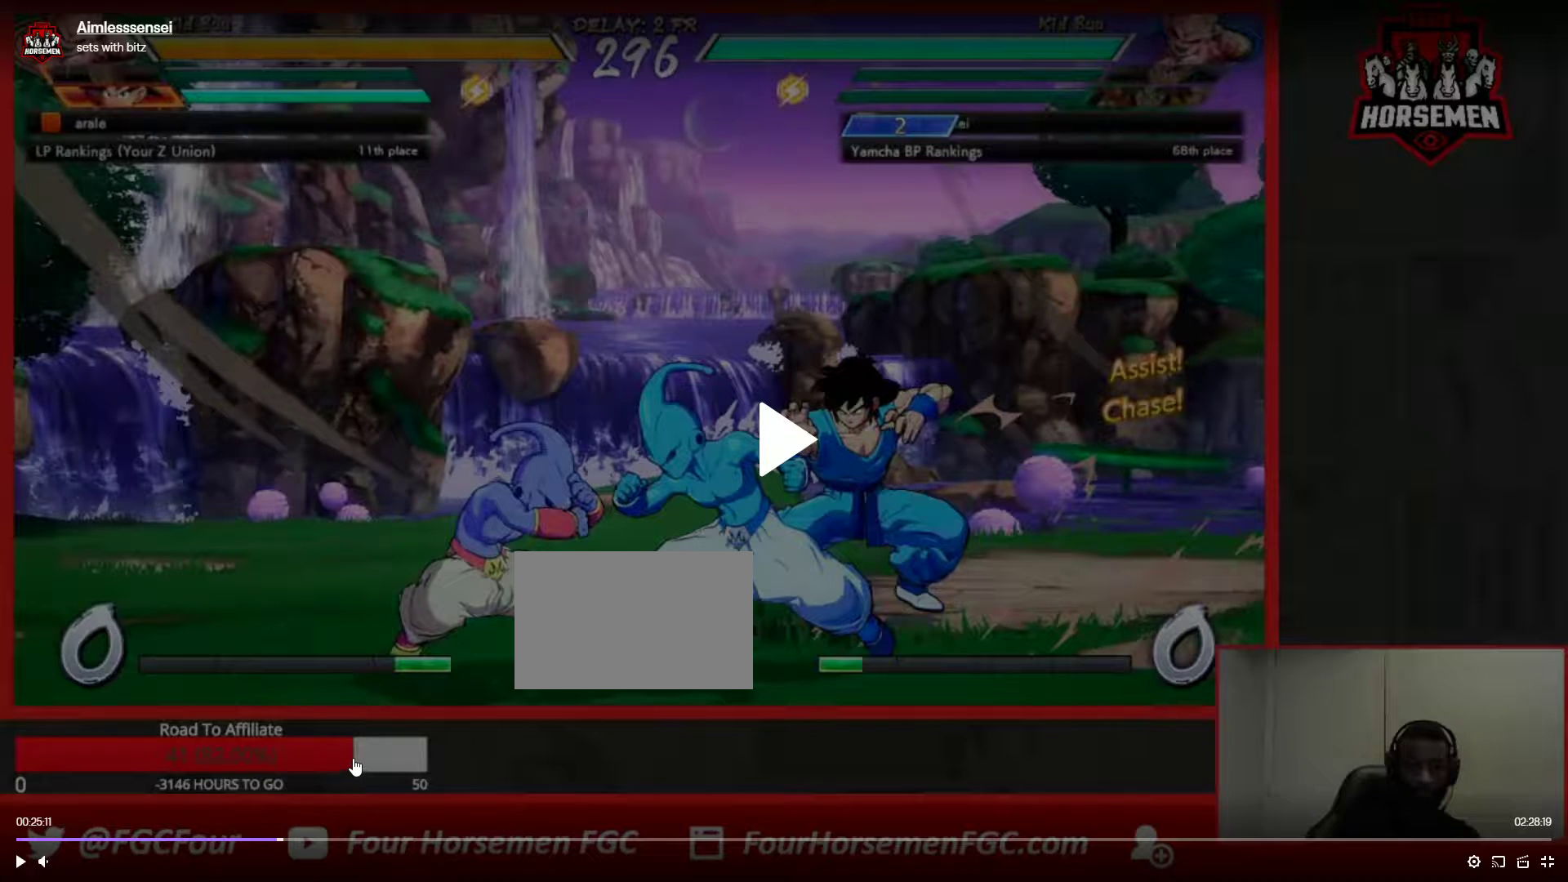
{"buttons": ["SQUARE", "TRIANGLE"], "left_stick": "center", "events": []}
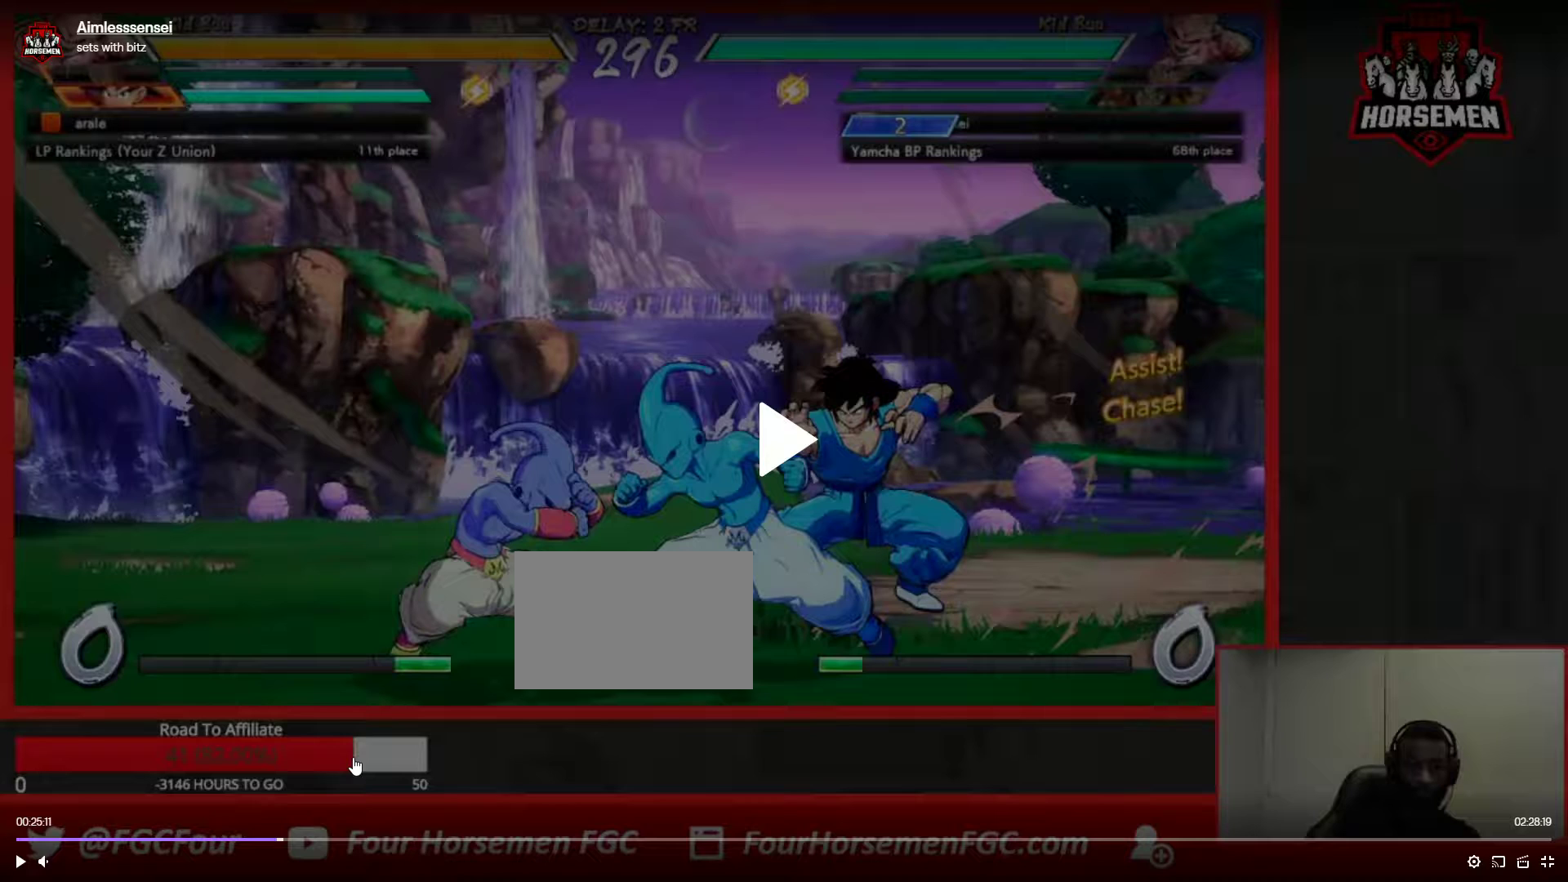
{"buttons": ["SQUARE", "TRIANGLE"], "left_stick": "center", "events": []}
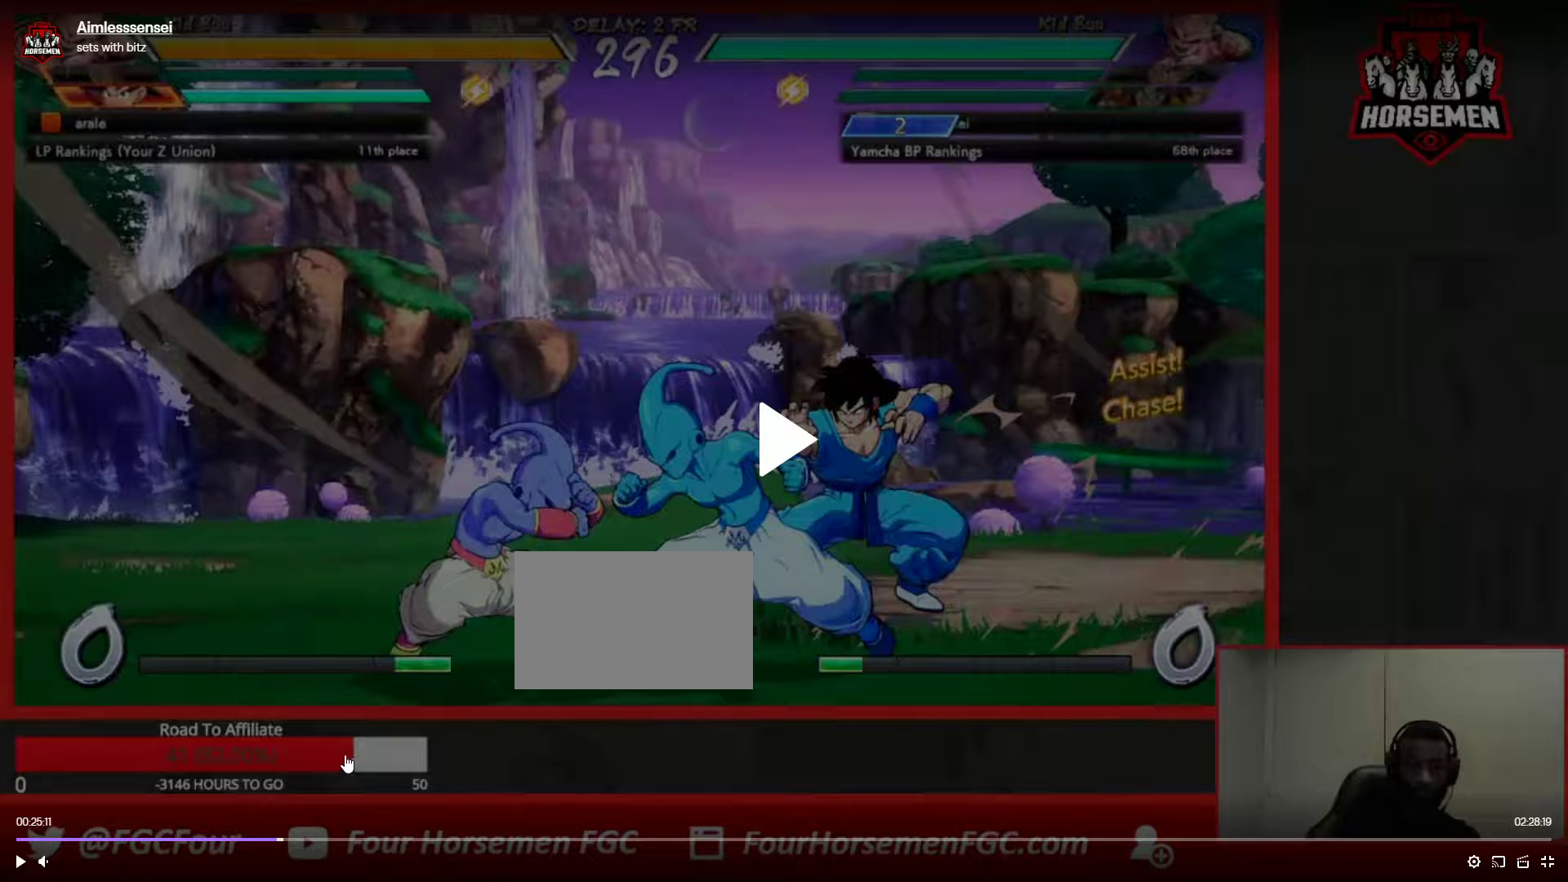
{"buttons": ["SQUARE", "TRIANGLE"], "left_stick": "center", "events": []}
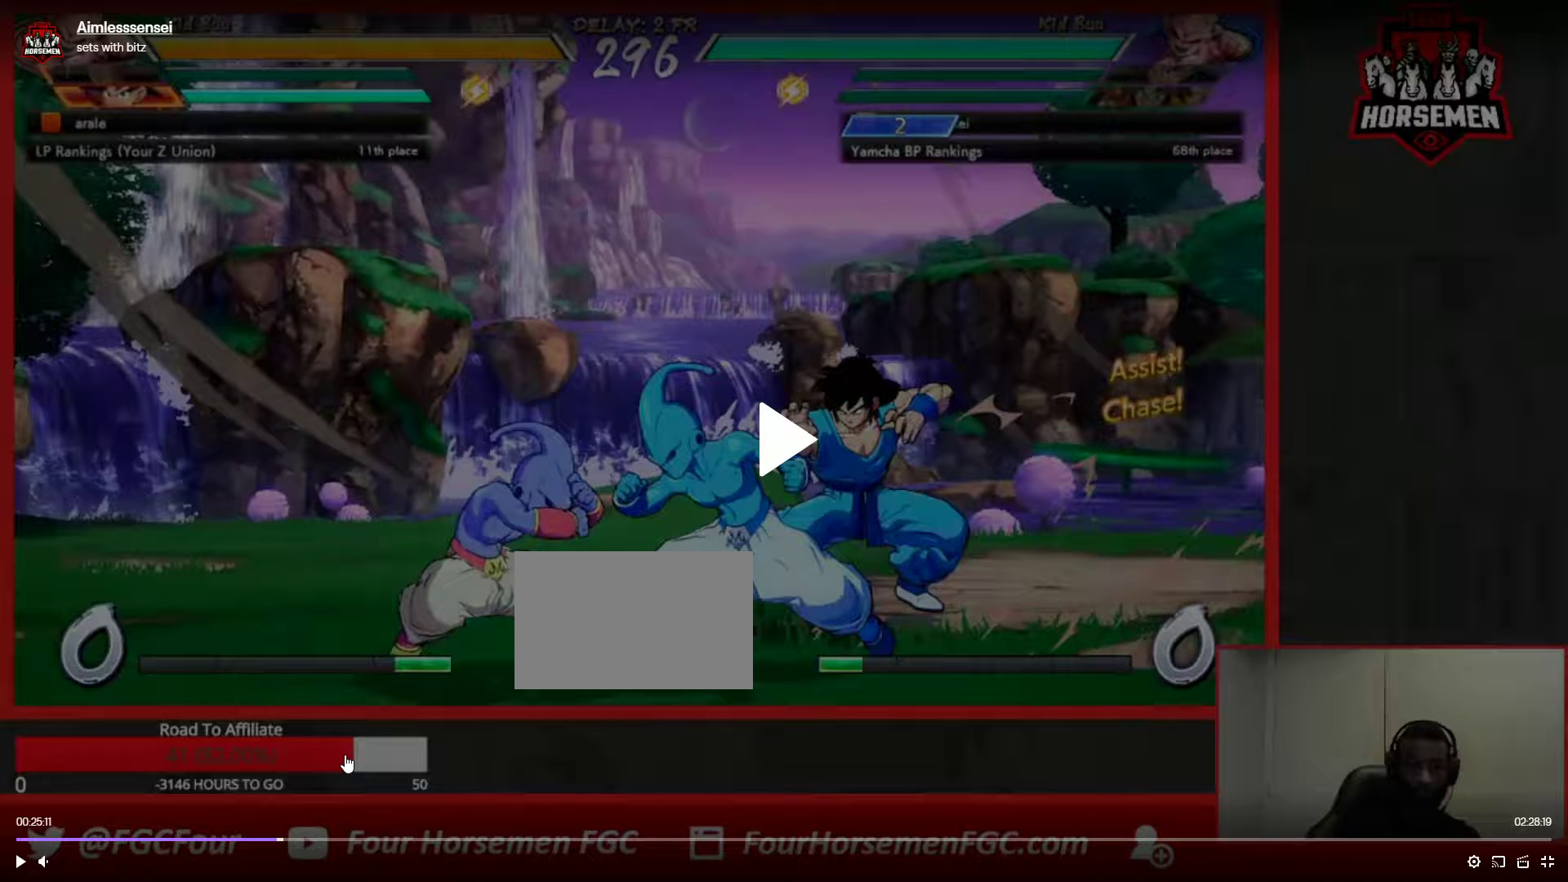
{"buttons": ["SQUARE", "TRIANGLE"], "left_stick": "center", "events": []}
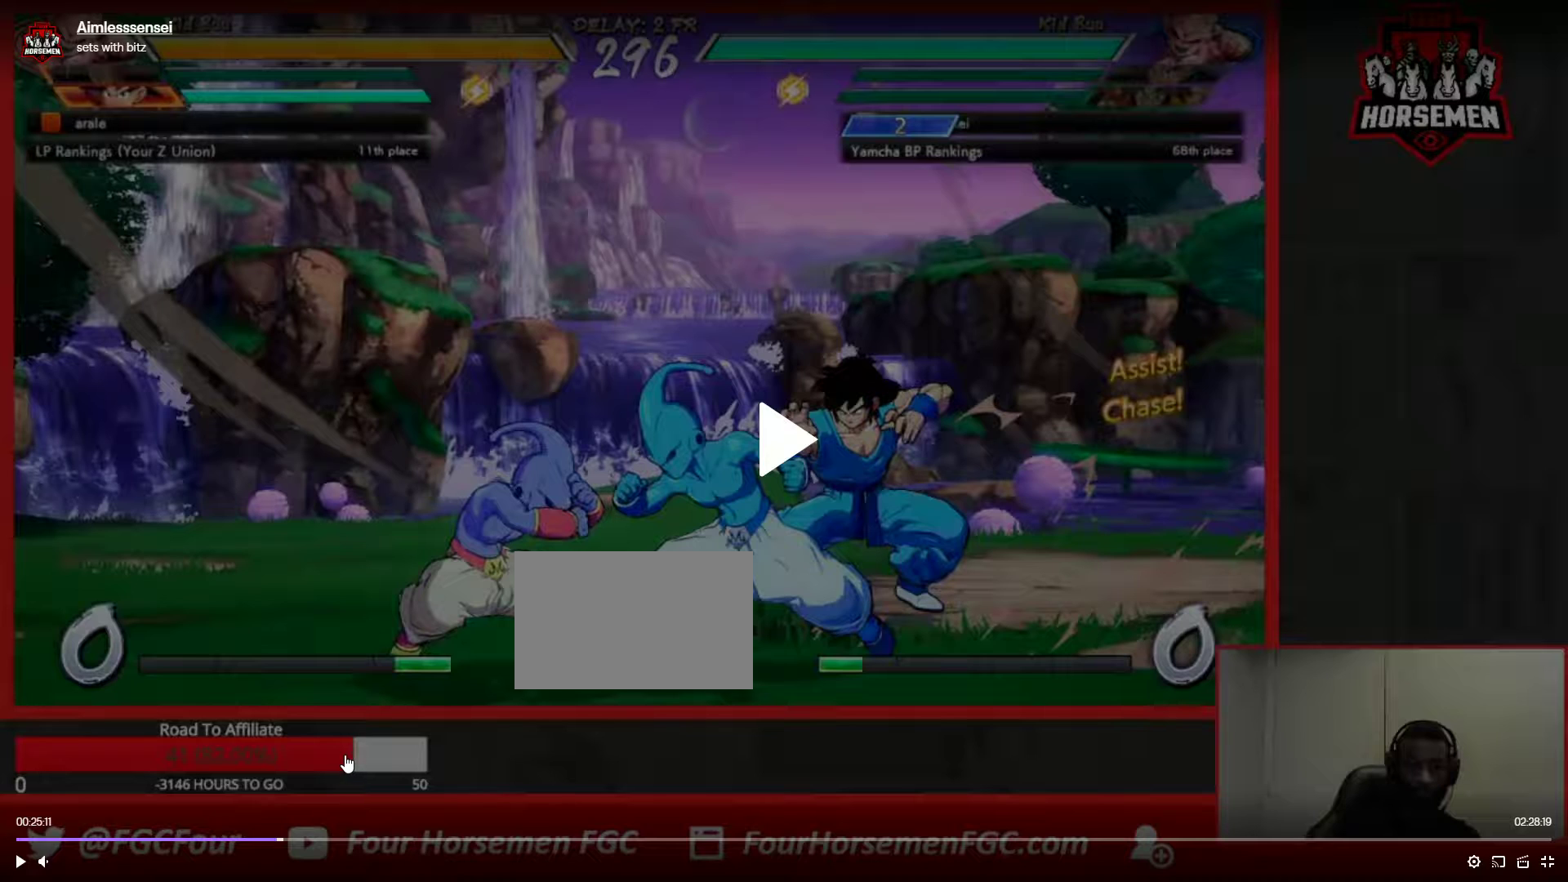
{"buttons": ["SQUARE", "TRIANGLE"], "left_stick": "center", "events": []}